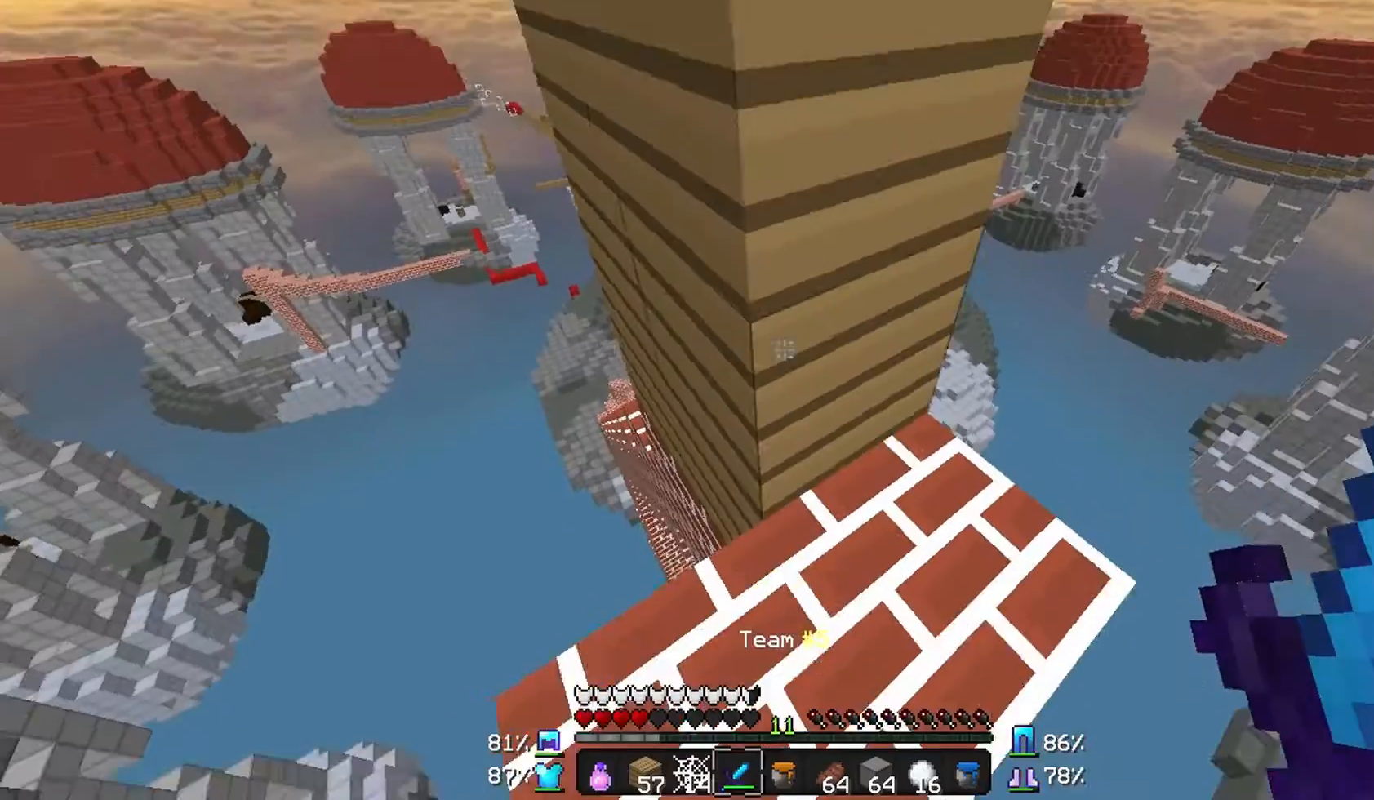
Gameplay with keyboard and mouse; each line is a JSON object with the keys and mouse buttons held at the frame after it. "events" lists presses ("down") and releases ("up") of "a", "d", "s", "w", "mouse_left" and "mouse_right" between this image and that frame as [ms after this image, input, new state], when the widget could be followed in between. "mouse_left", "mouse_right" = the "left", "right" buttons of the "mouse" list. No other keys are recorded. Fast repeated clicks can show as one long hold. Mouse movement is not recorded.
{"keys": ["w"], "mouse": [], "events": [[167, "d", "down"], [367, "w", "down"], [400, "d", "up"]]}
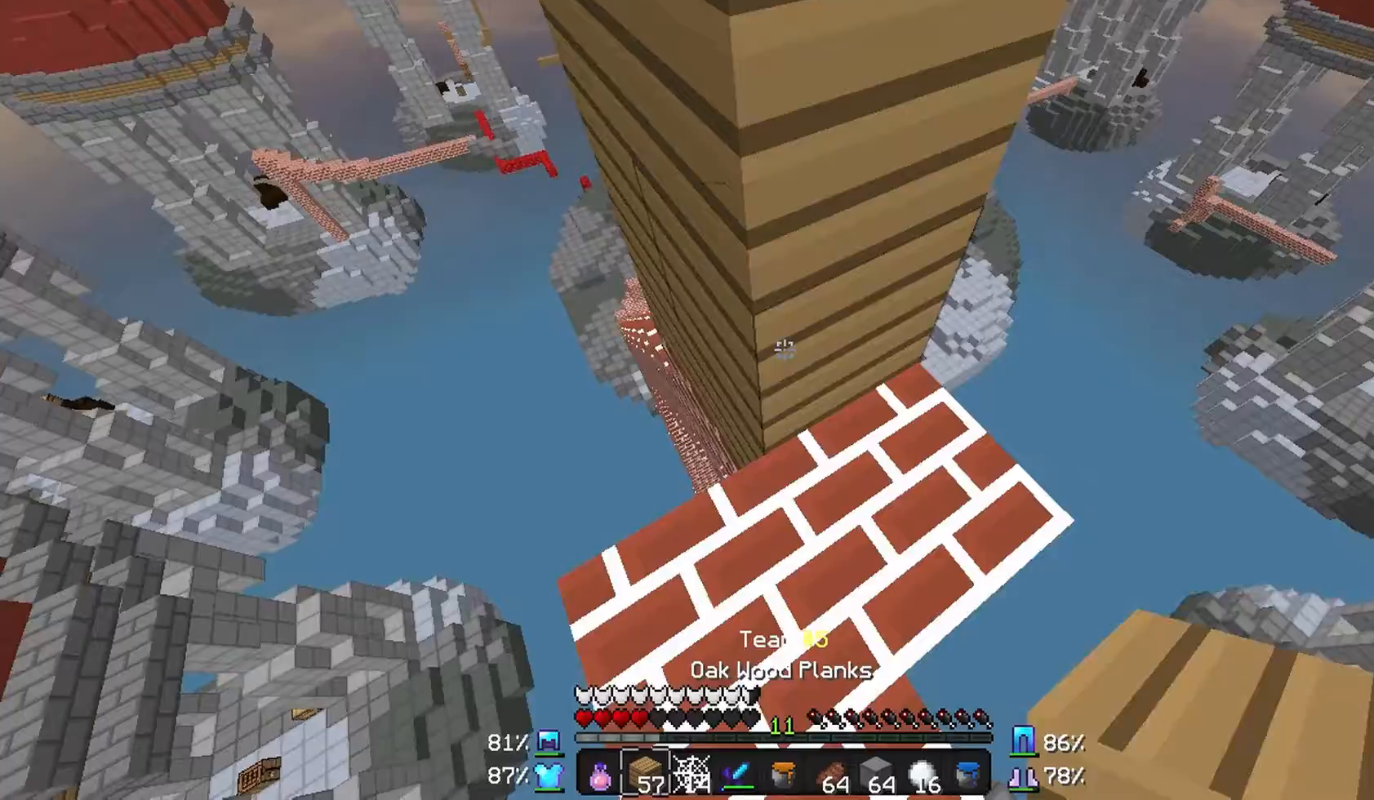
{"keys": ["w"], "mouse": ["right"], "events": [[100, "d", "down"], [300, "d", "up"], [300, "mouse_right", "down"], [400, "mouse_right", "up"], [467, "mouse_right", "down"]]}
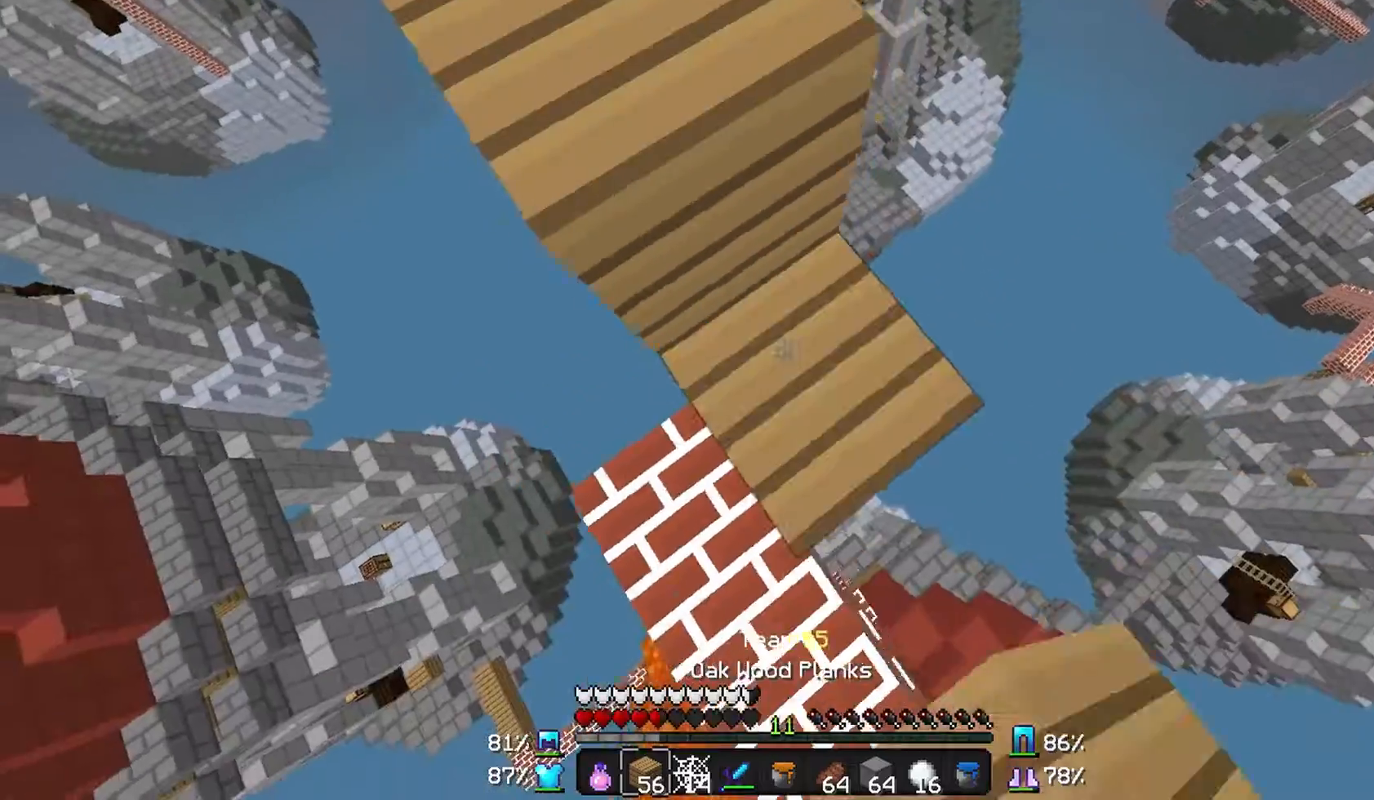
{"keys": ["w"], "mouse": [], "events": [[67, "a", "down"], [100, "a", "up"], [167, "mouse_right", "up"], [267, "a", "down"], [400, "a", "up"]]}
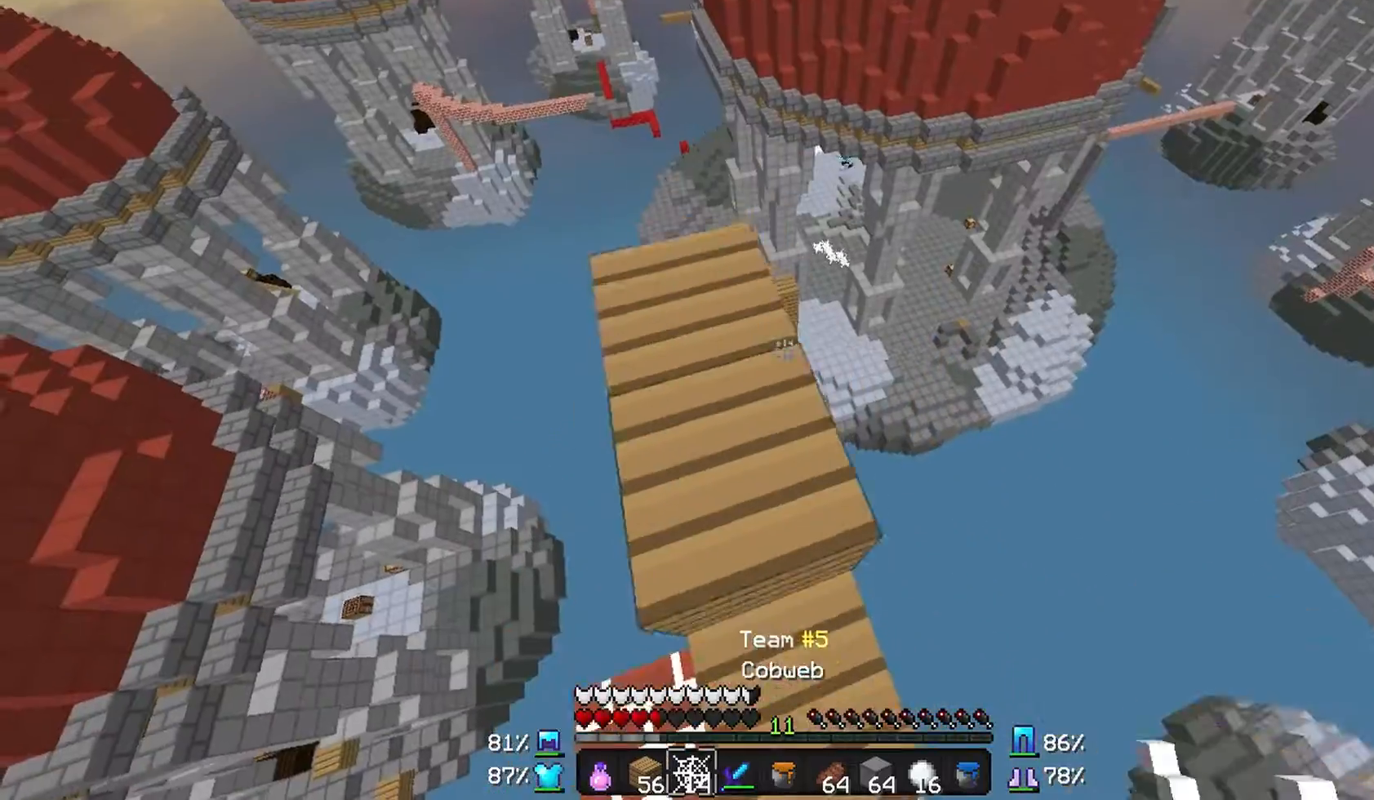
{"keys": ["w"], "mouse": [], "events": [[200, "a", "down"], [267, "a", "up"]]}
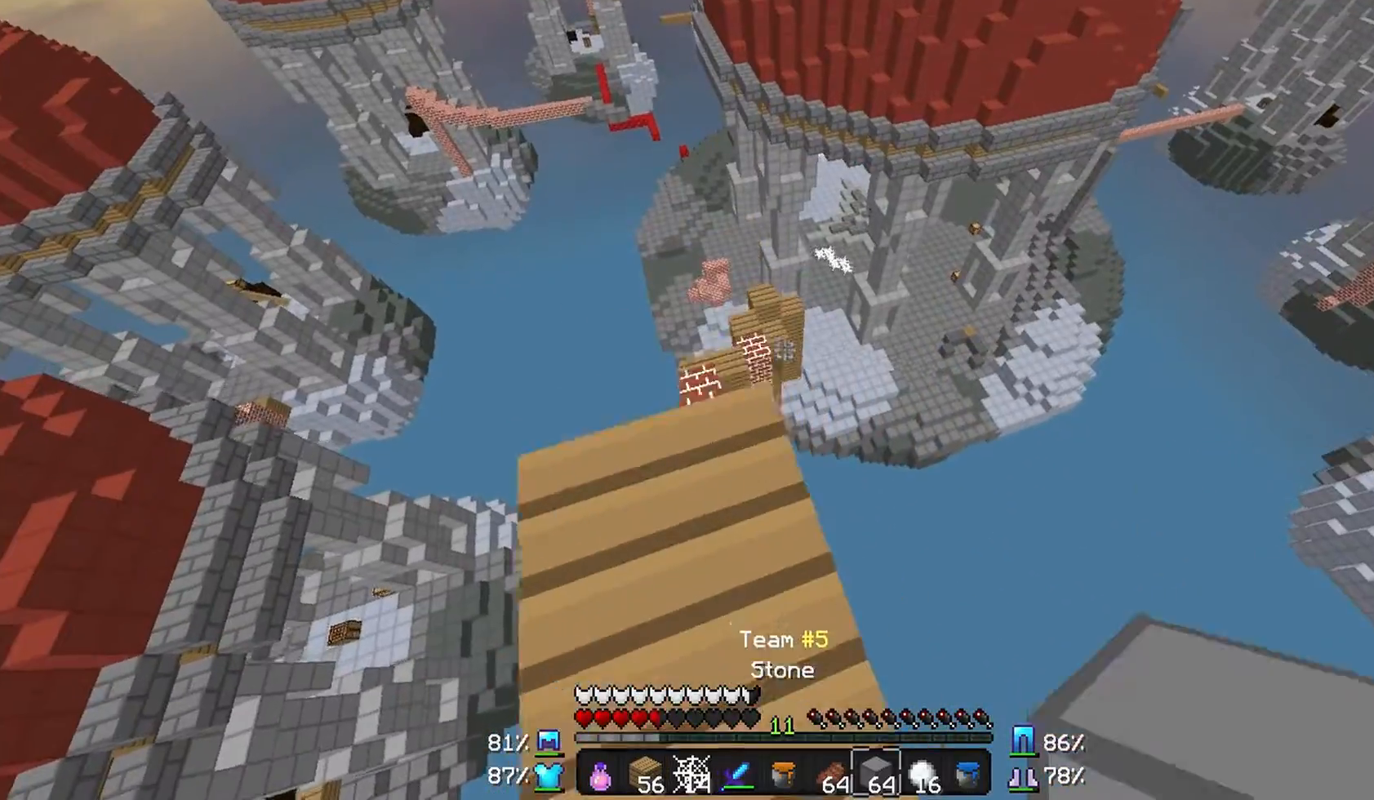
{"keys": ["a", "w"], "mouse": [], "events": [[267, "a", "down"]]}
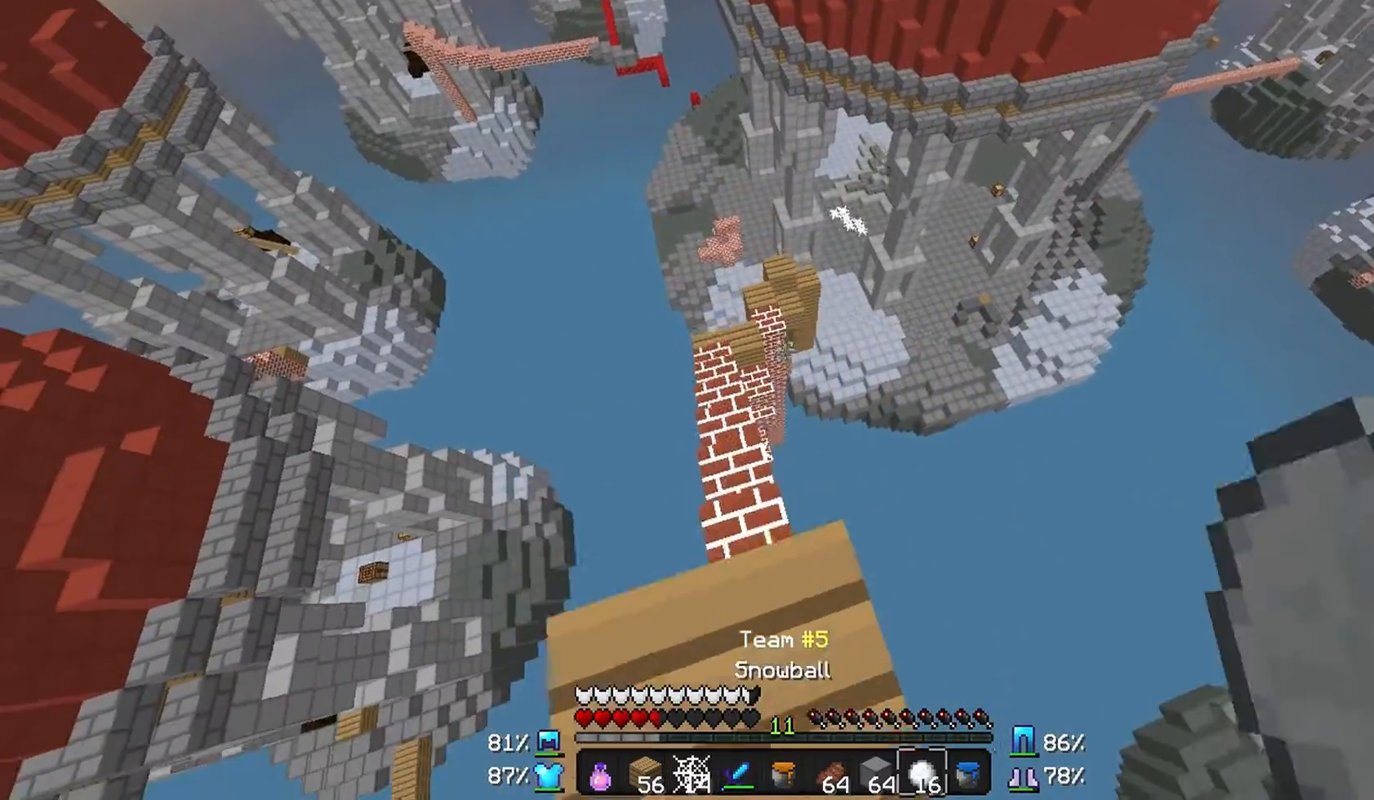
{"keys": ["w"], "mouse": [], "events": [[400, "a", "up"]]}
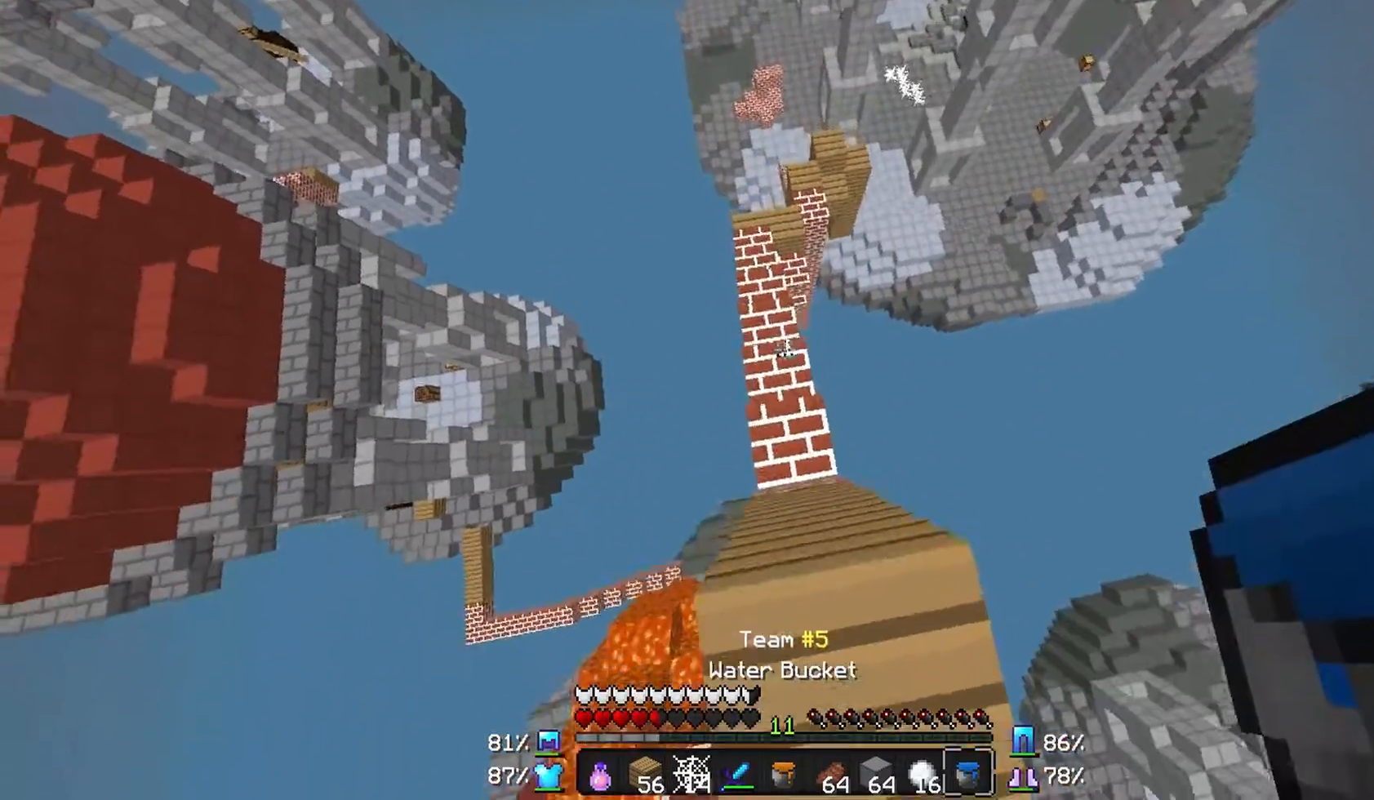
{"keys": ["s"], "mouse": [], "events": [[67, "w", "up"], [367, "mouse_right", "down"], [400, "s", "down"], [467, "mouse_right", "up"]]}
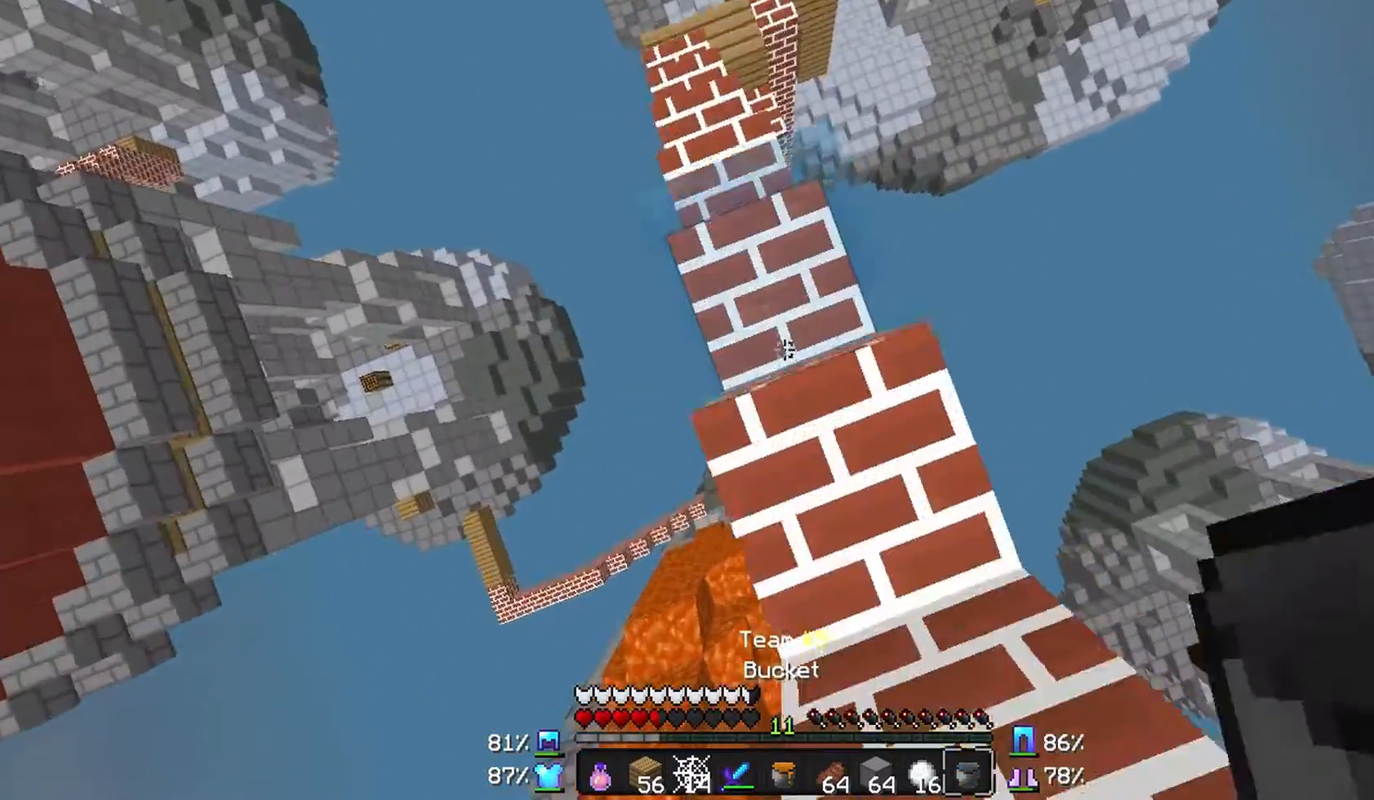
{"keys": [], "mouse": [], "events": [[67, "mouse_right", "down"], [100, "s", "up"], [167, "mouse_right", "up"]]}
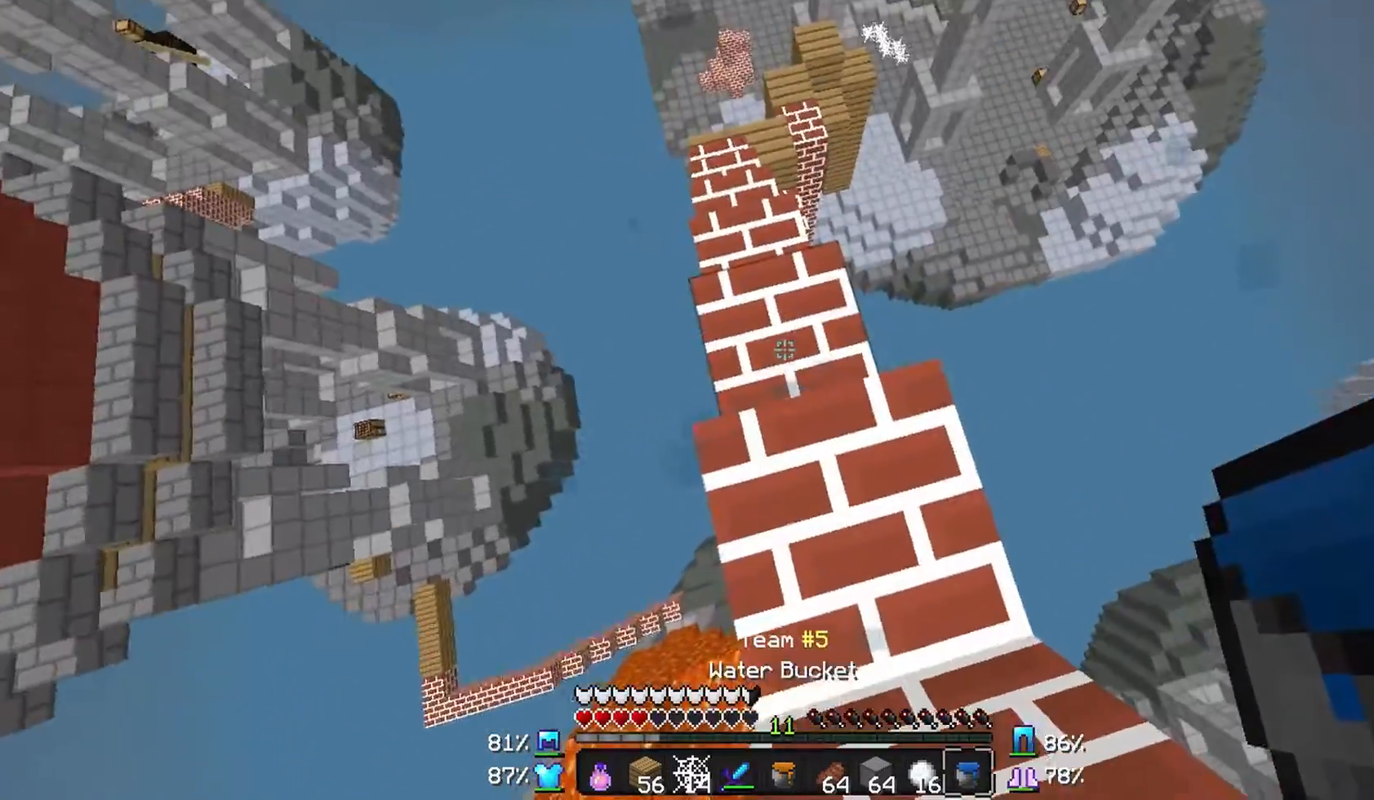
{"keys": ["w"], "mouse": [], "events": [[67, "w", "down"], [100, "w", "up"], [167, "w", "down"], [367, "a", "down"], [467, "a", "up"]]}
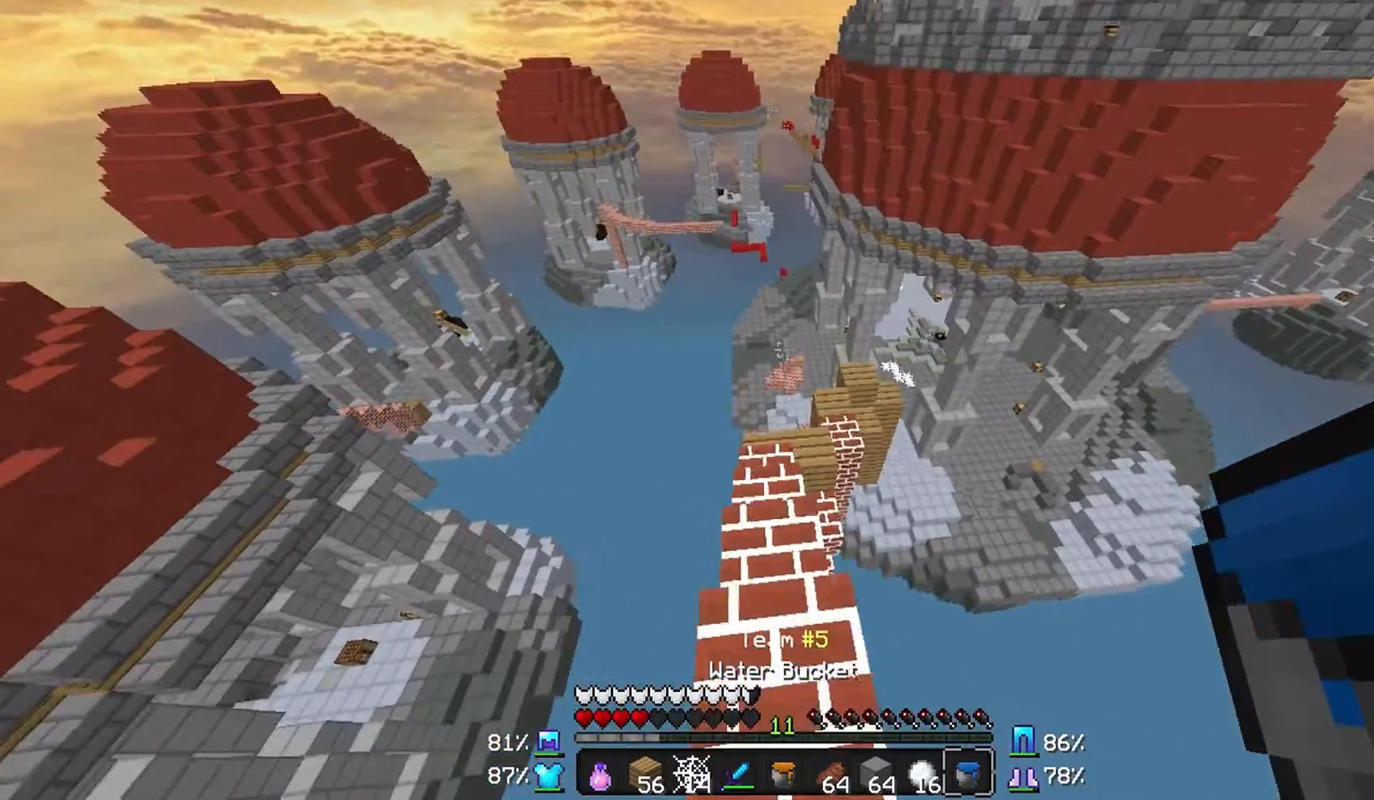
{"keys": ["w"], "mouse": [], "events": [[267, "w", "up"], [467, "w", "down"]]}
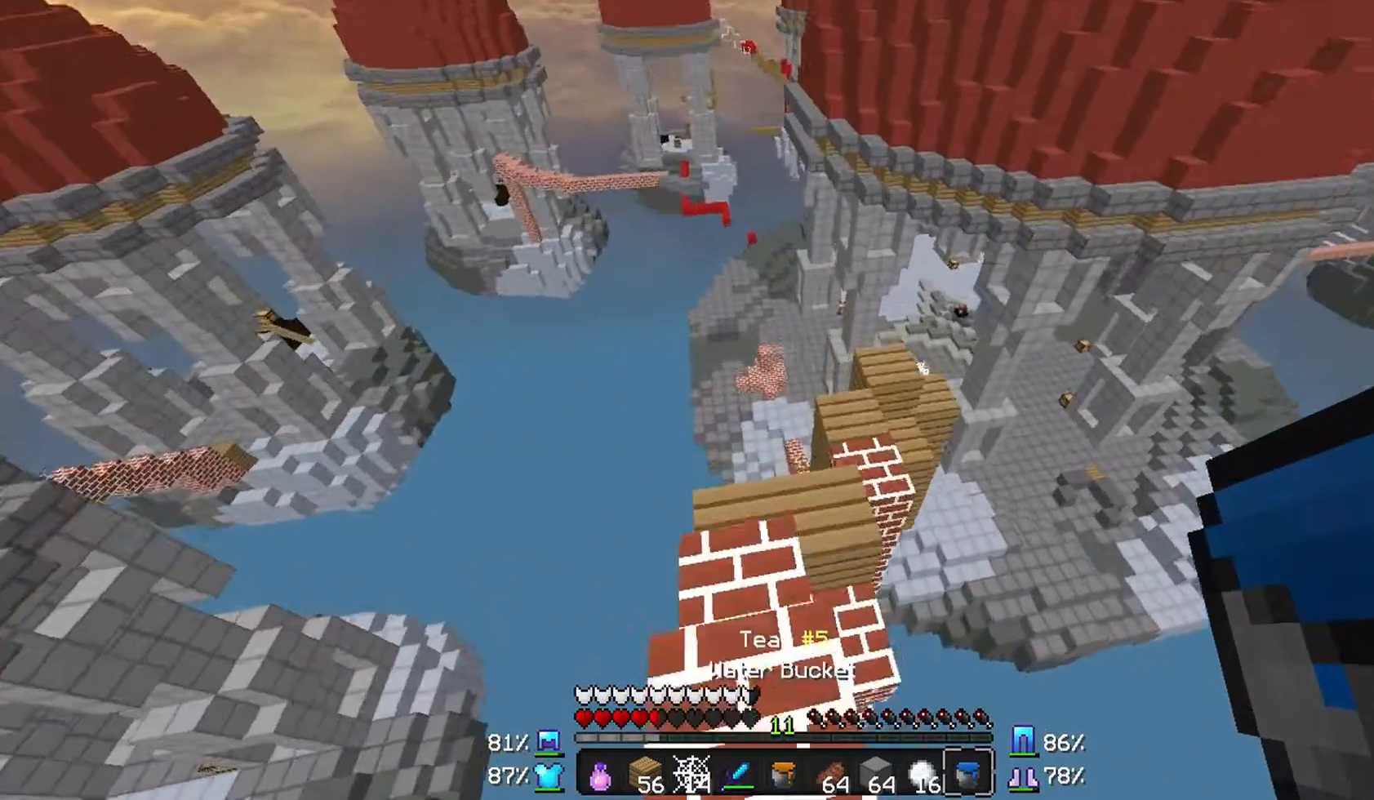
{"keys": ["d", "w"], "mouse": [], "events": [[100, "w", "up"], [167, "w", "down"], [467, "d", "down"]]}
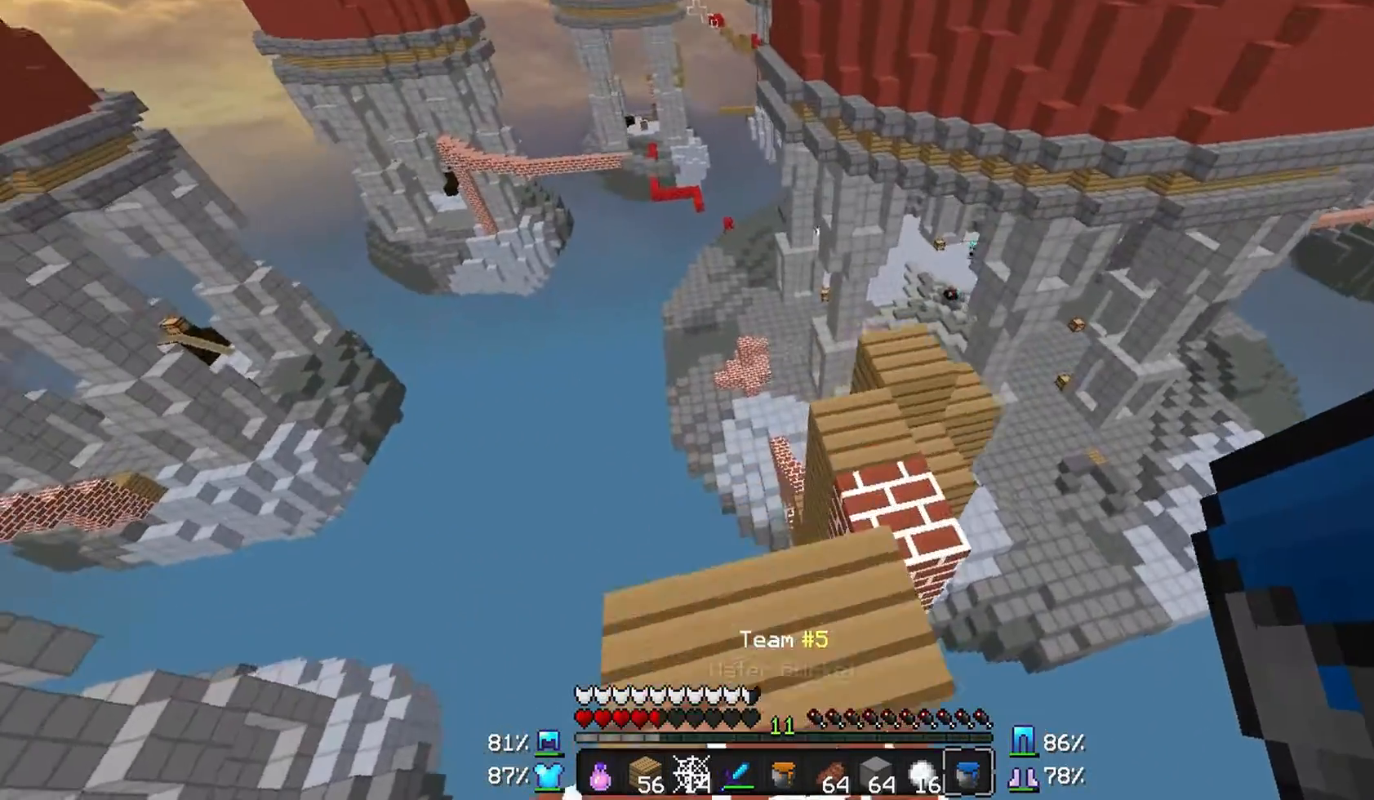
{"keys": ["w"], "mouse": [], "events": [[167, "d", "up"], [300, "d", "down"], [467, "d", "up"]]}
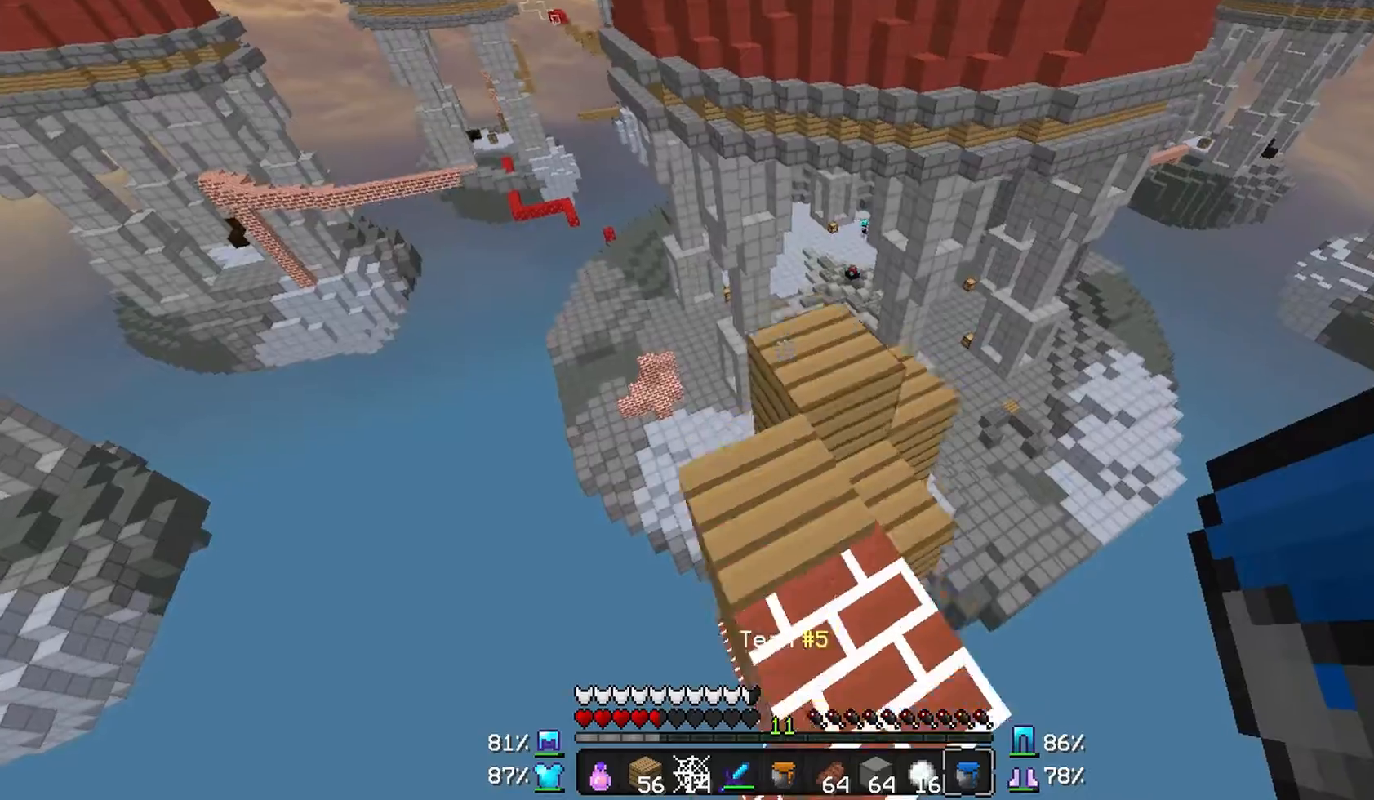
{"keys": ["w"], "mouse": [], "events": [[167, "d", "down"], [267, "d", "up"]]}
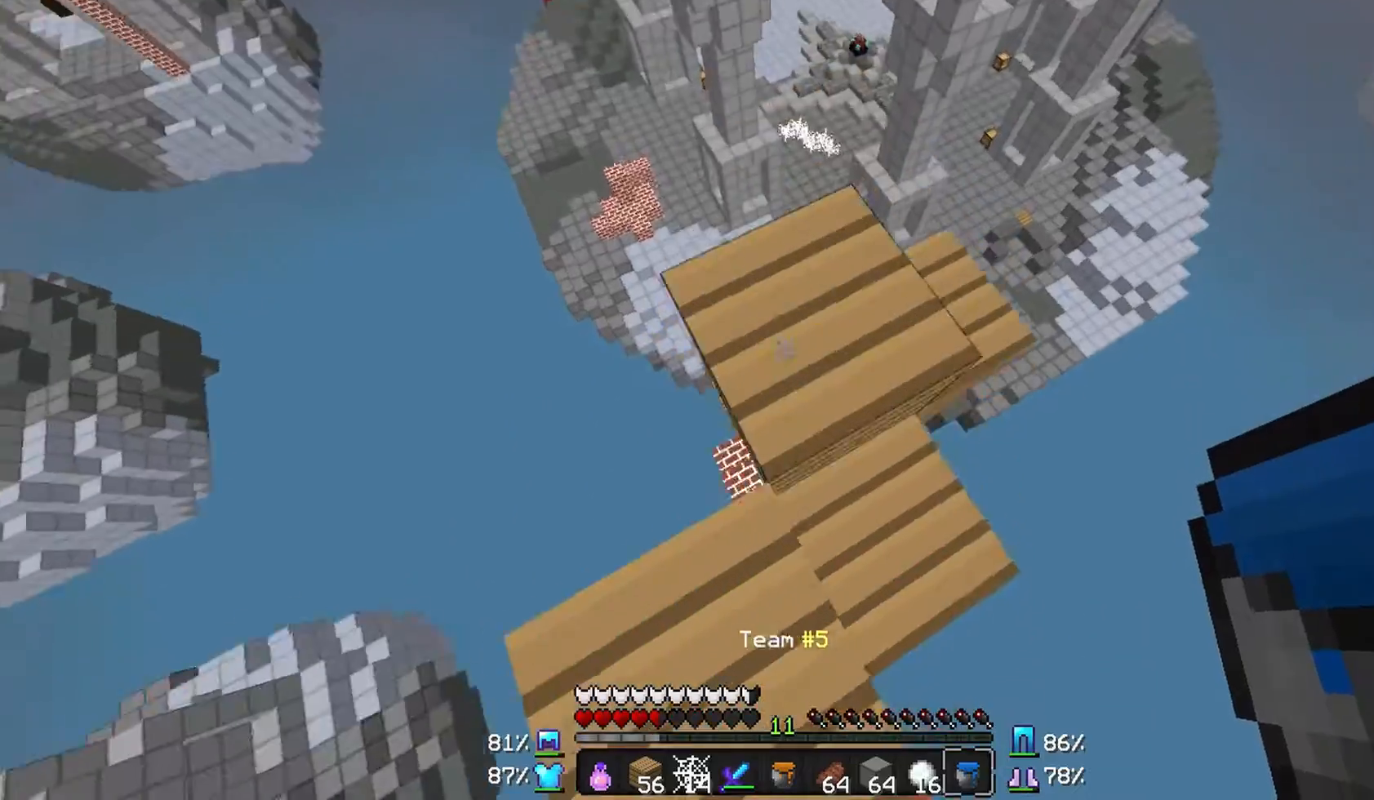
{"keys": ["w"], "mouse": [], "events": [[167, "d", "down"], [167, "mouse_right", "down"], [267, "mouse_right", "up"], [367, "d", "up"]]}
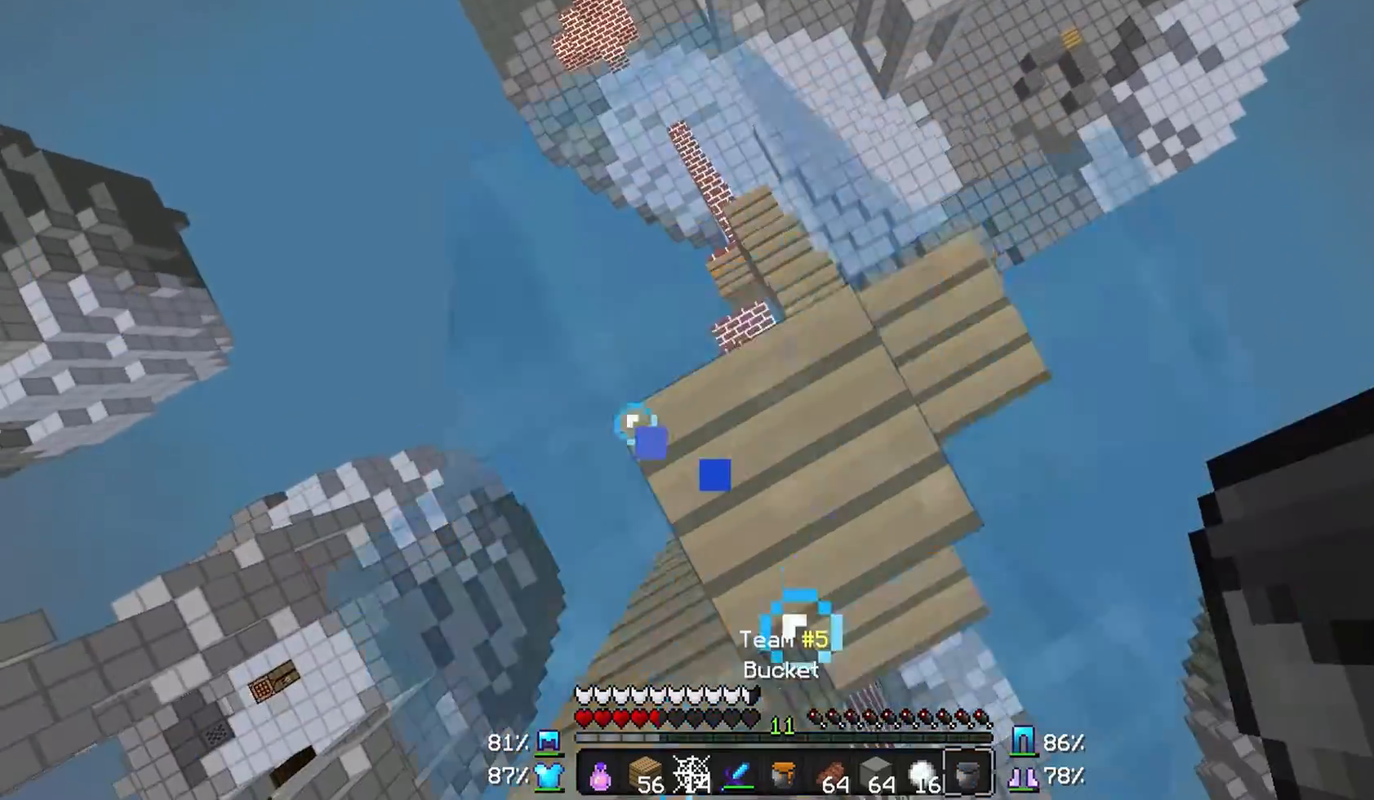
{"keys": [], "mouse": [], "events": [[67, "a", "down"], [67, "w", "up"], [267, "a", "up"], [267, "s", "down"], [400, "s", "up"]]}
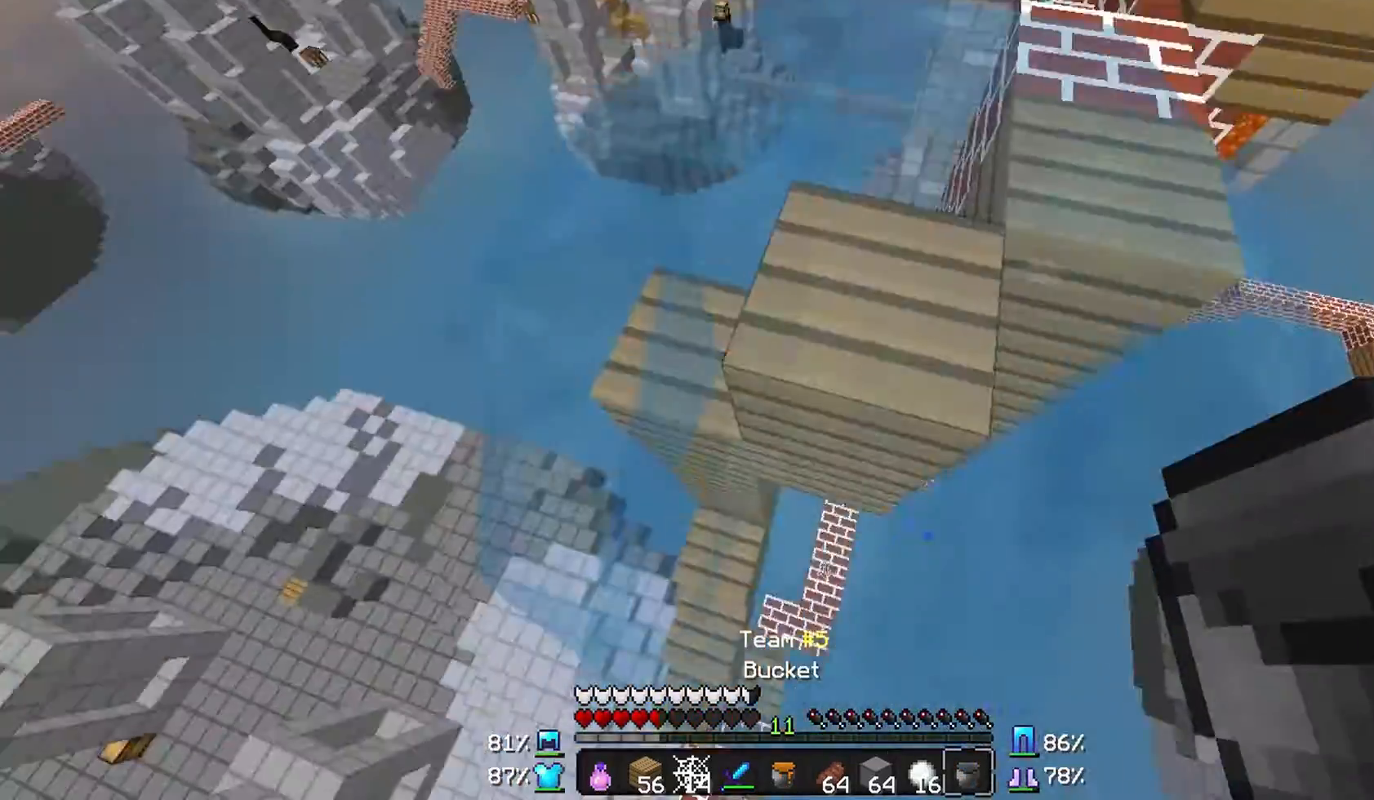
{"keys": ["d"], "mouse": [], "events": [[267, "mouse_right", "down"], [367, "mouse_right", "up"], [467, "d", "down"]]}
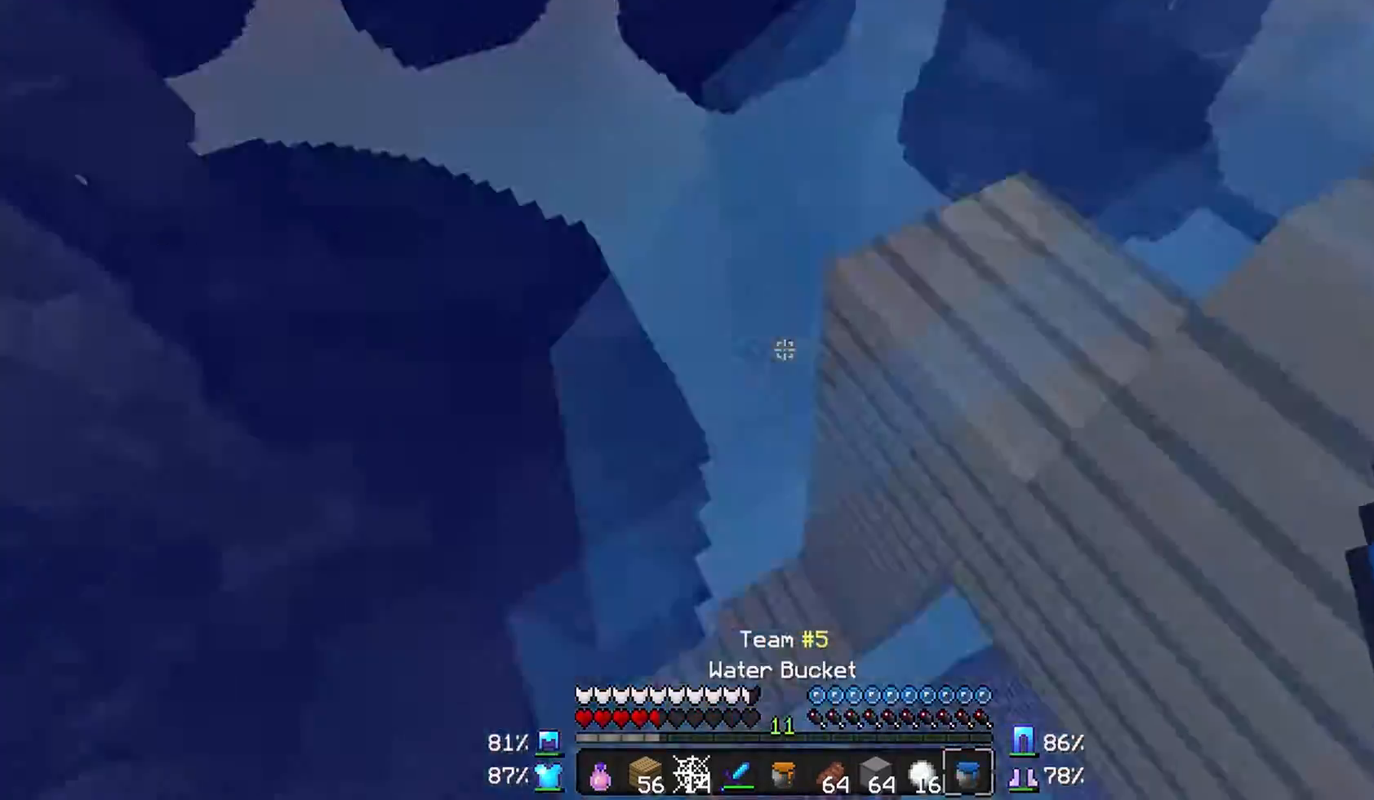
{"keys": [], "mouse": [], "events": [[100, "d", "up"]]}
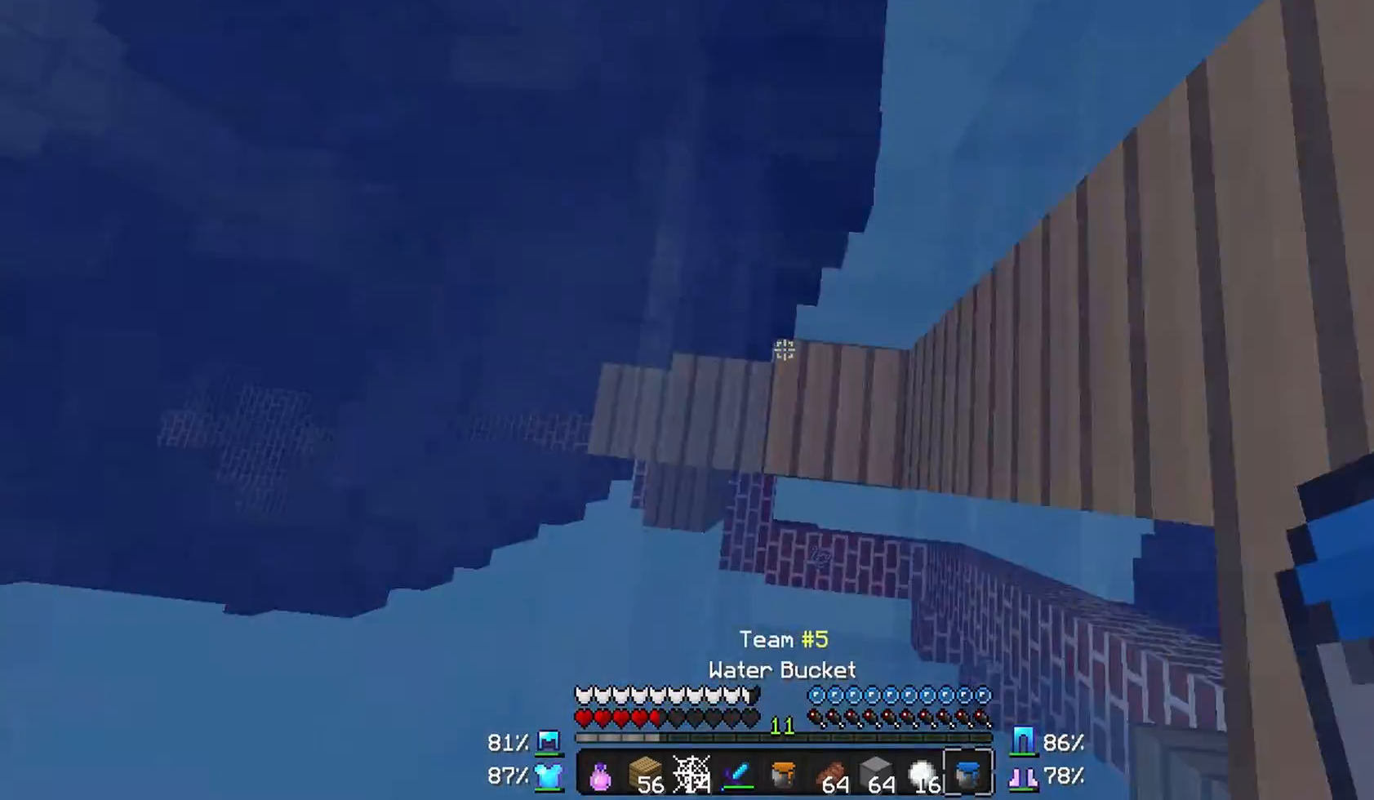
{"keys": ["a", "w"], "mouse": [], "events": [[167, "a", "down"], [200, "w", "down"], [267, "a", "up"], [467, "a", "down"]]}
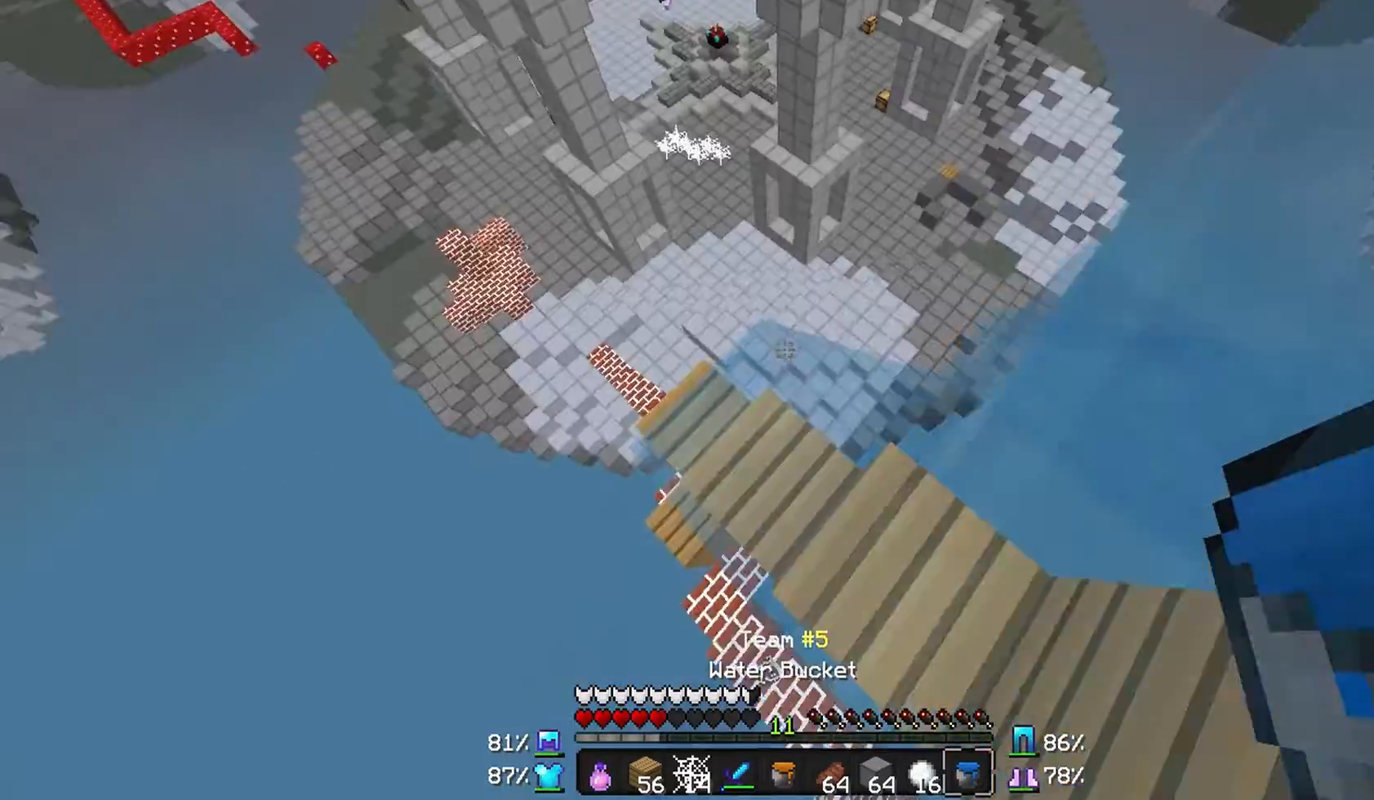
{"keys": ["w"], "mouse": [], "events": [[300, "a", "up"]]}
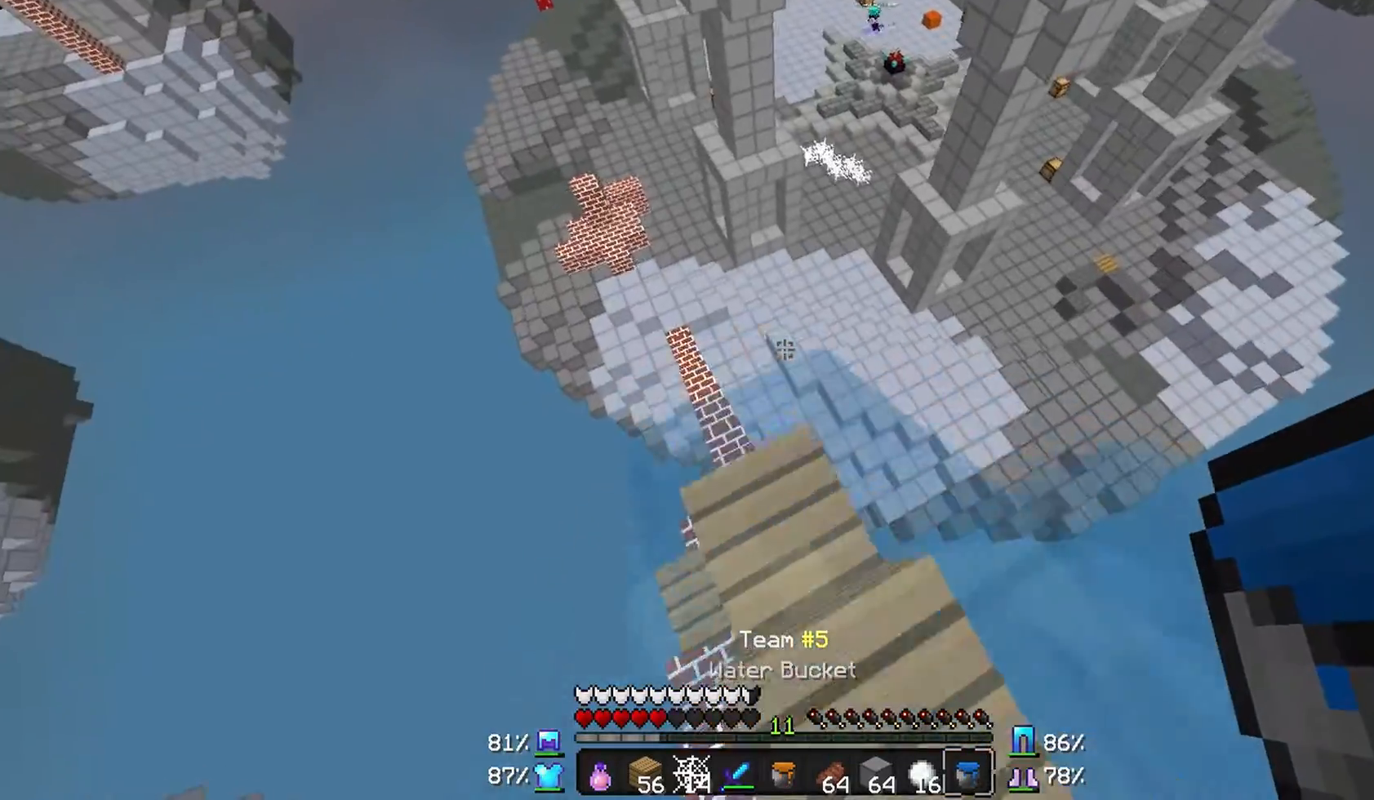
{"keys": [], "mouse": [], "events": [[167, "a", "down"], [167, "w", "up"], [300, "a", "up"]]}
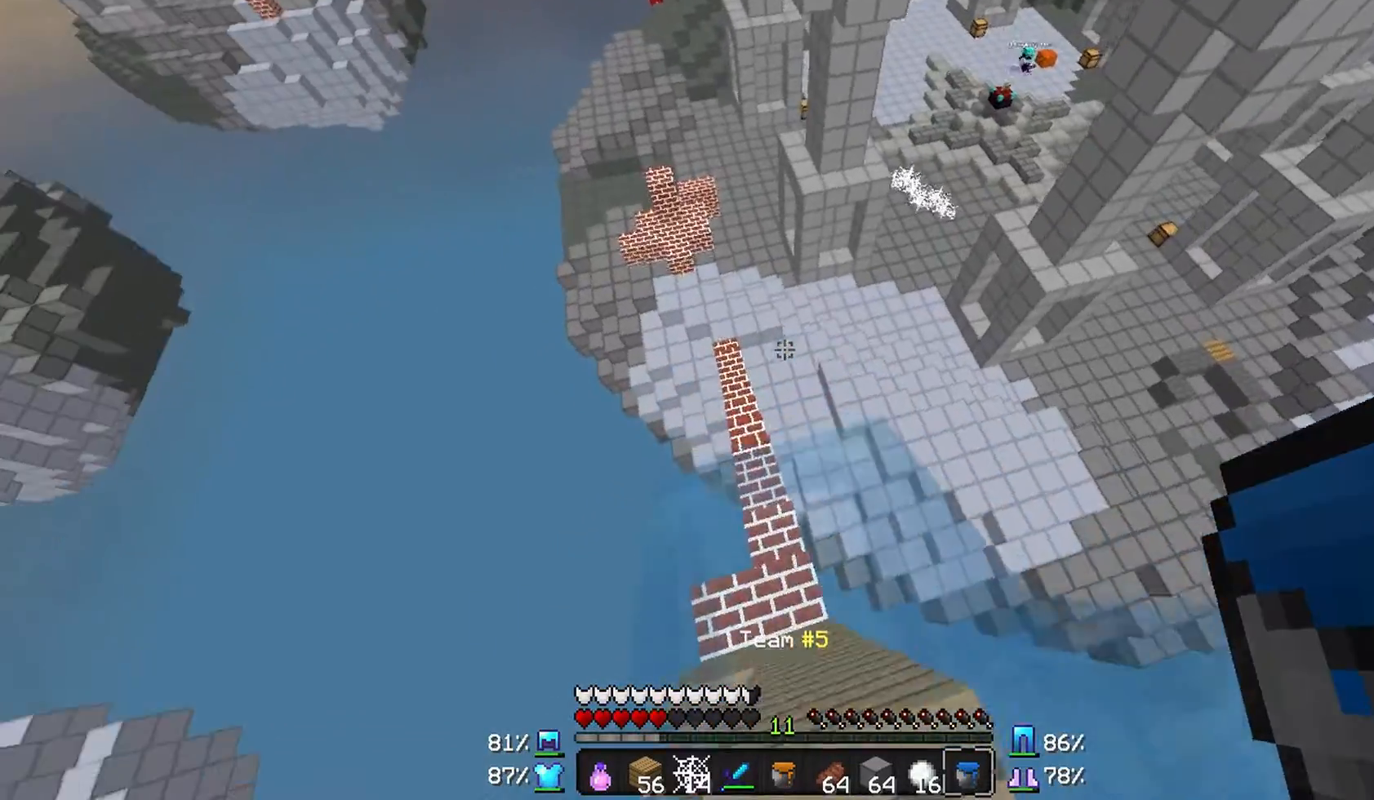
{"keys": [], "mouse": [], "events": []}
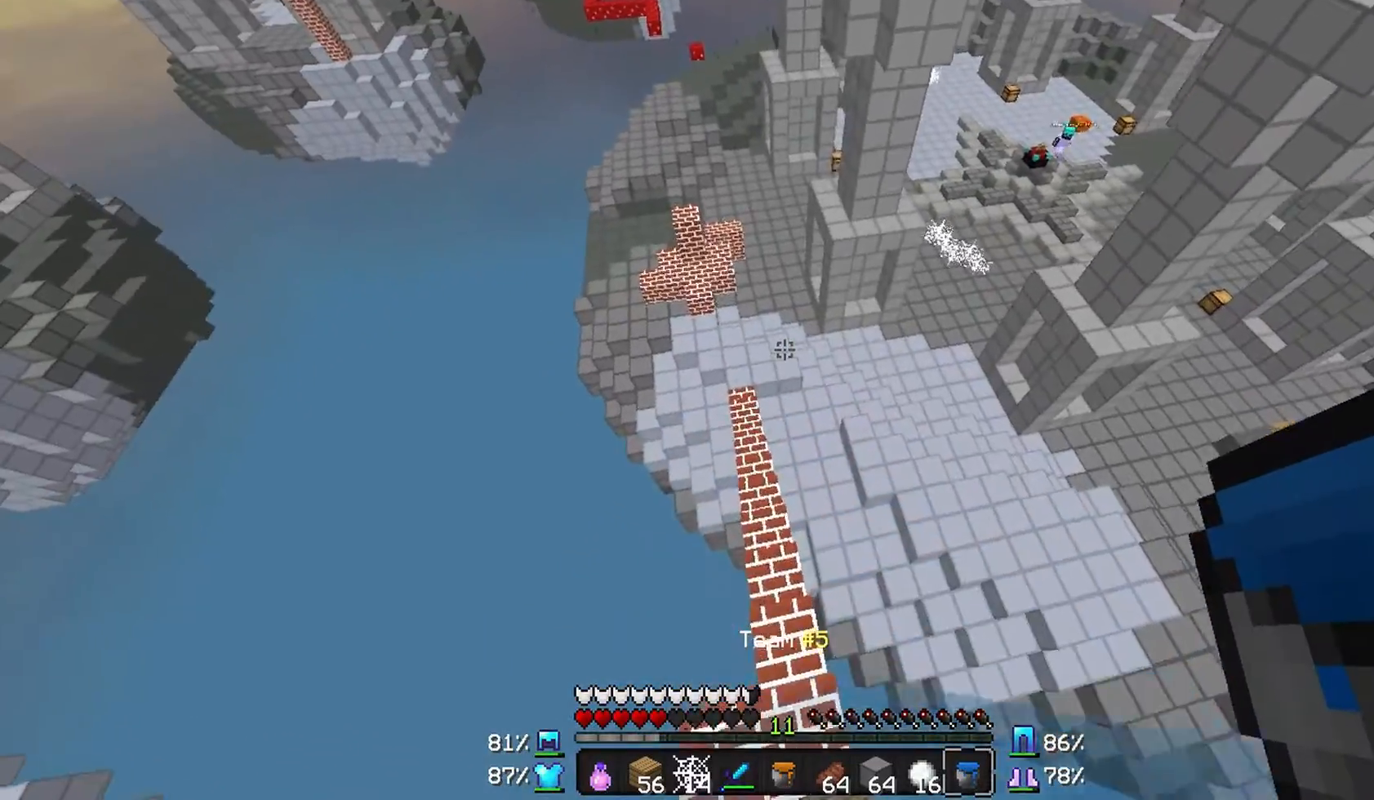
{"keys": [], "mouse": [], "events": []}
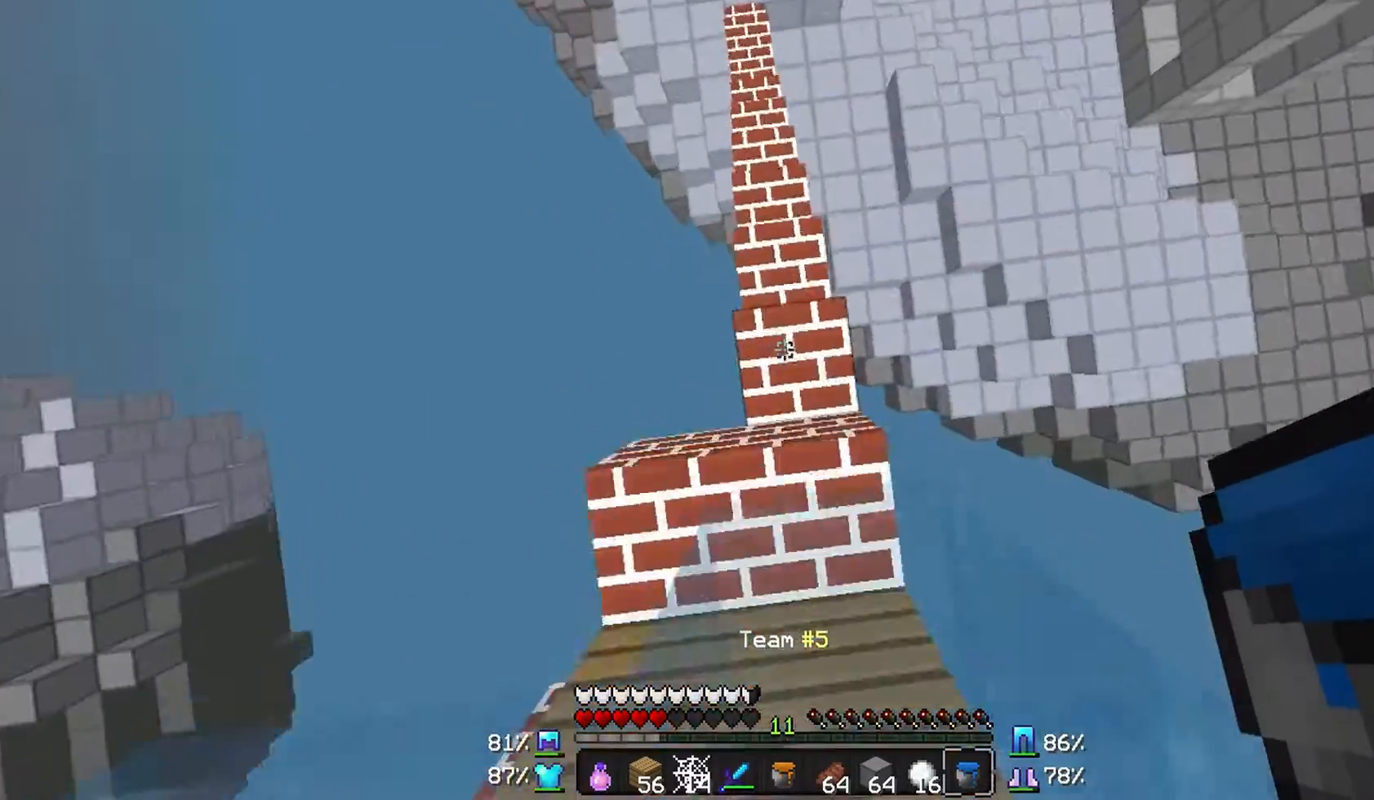
{"keys": [], "mouse": [], "events": [[100, "s", "down"], [200, "mouse_right", "down"], [300, "mouse_right", "up"], [300, "s", "up"]]}
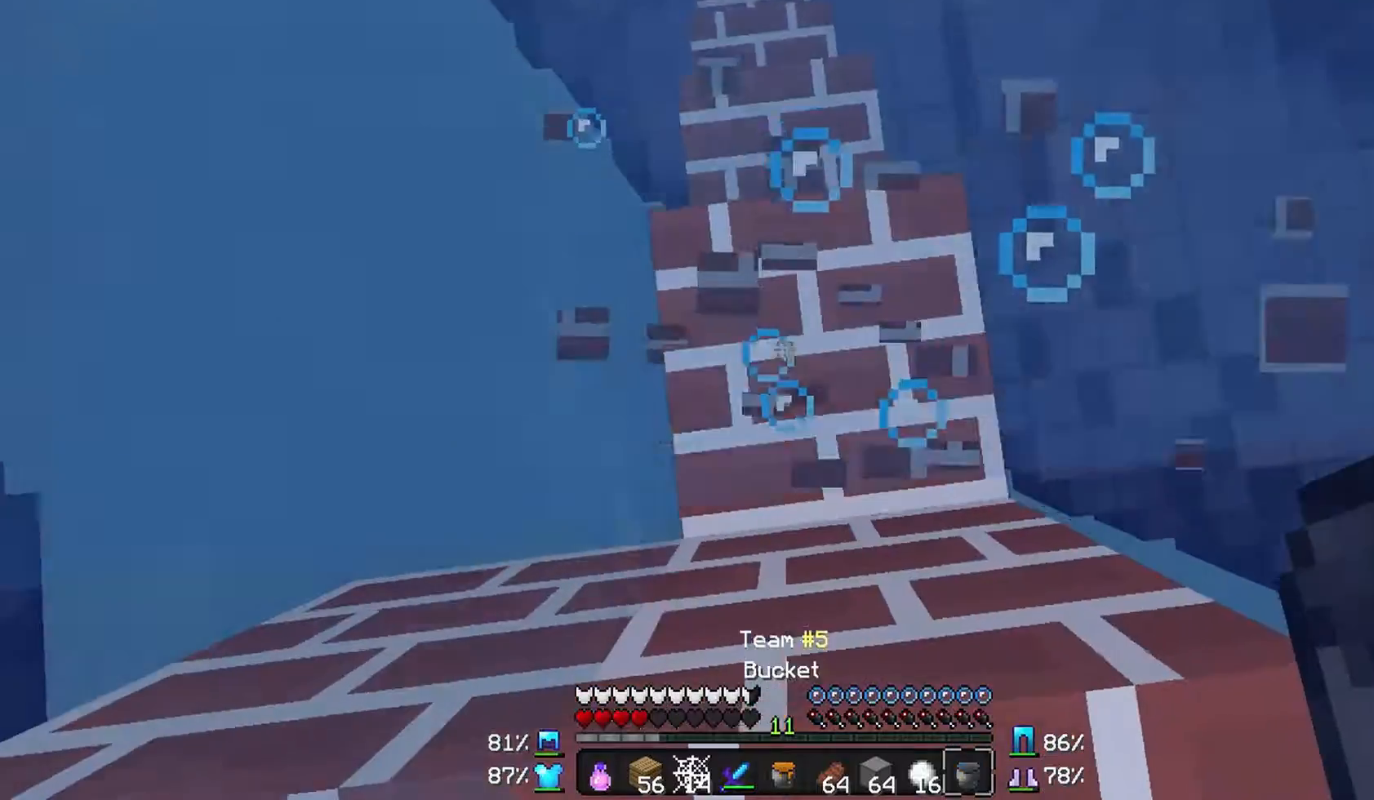
{"keys": ["s"], "mouse": [], "events": [[100, "mouse_right", "down"], [267, "mouse_right", "up"], [400, "s", "down"]]}
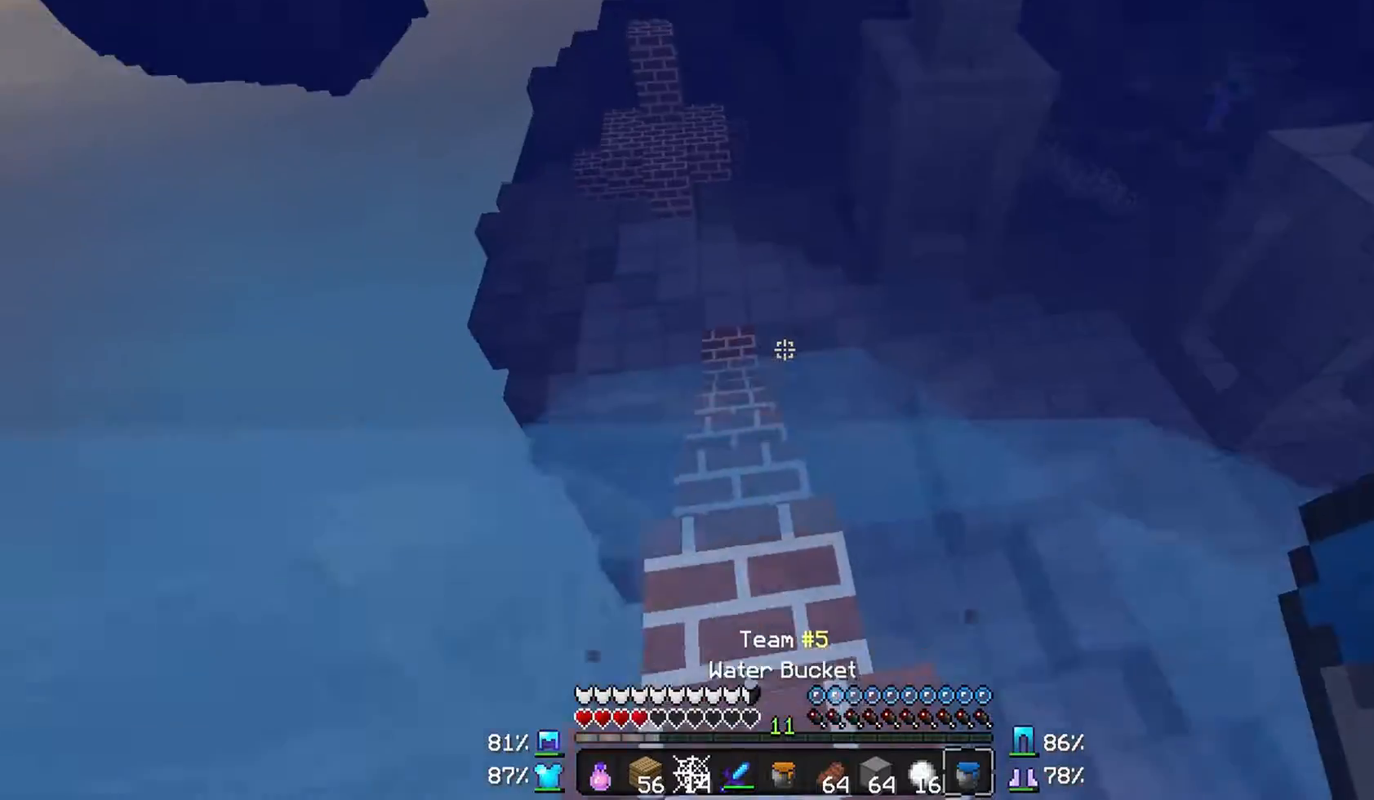
{"keys": ["s"], "mouse": [], "events": [[67, "s", "up"], [267, "s", "down"]]}
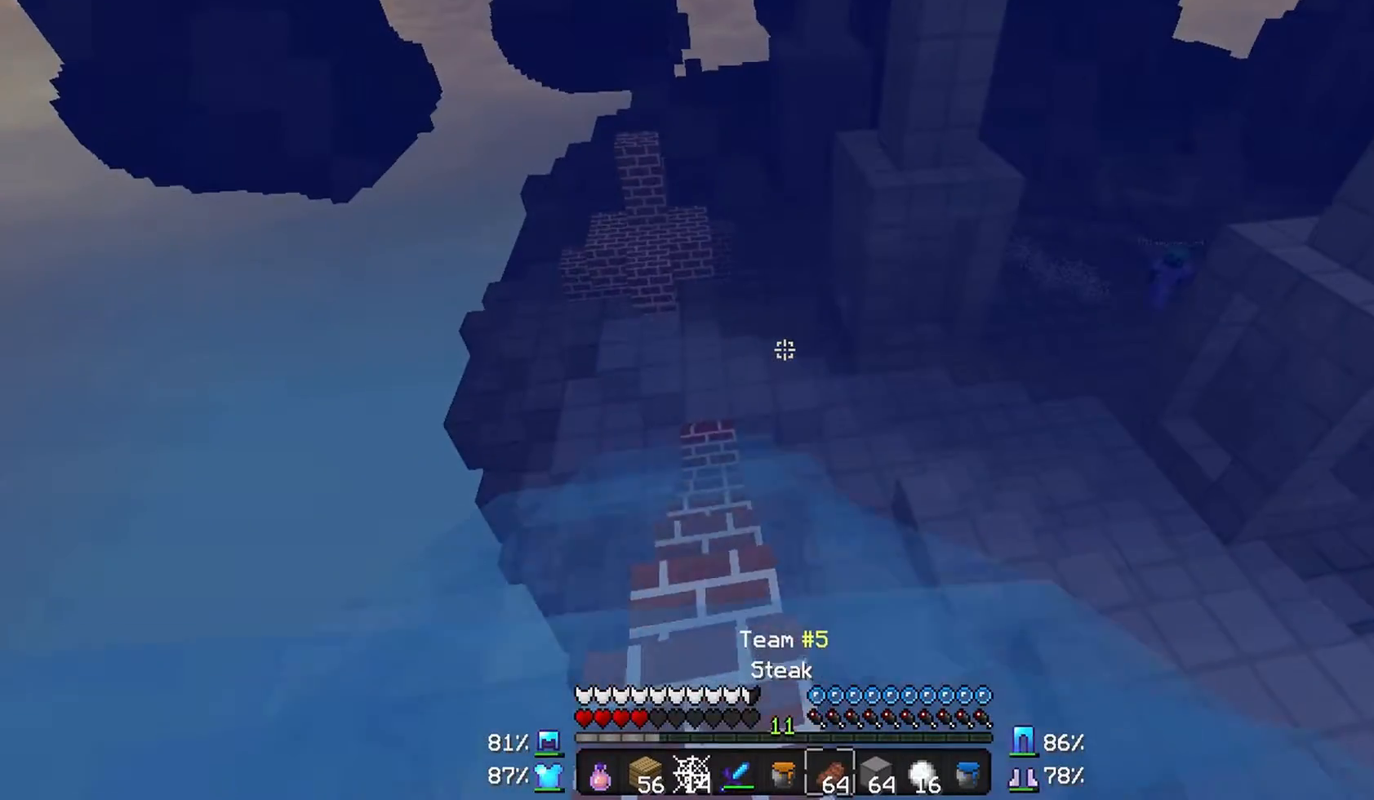
{"keys": [], "mouse": [], "events": [[67, "a", "down"], [367, "a", "up"], [467, "s", "up"]]}
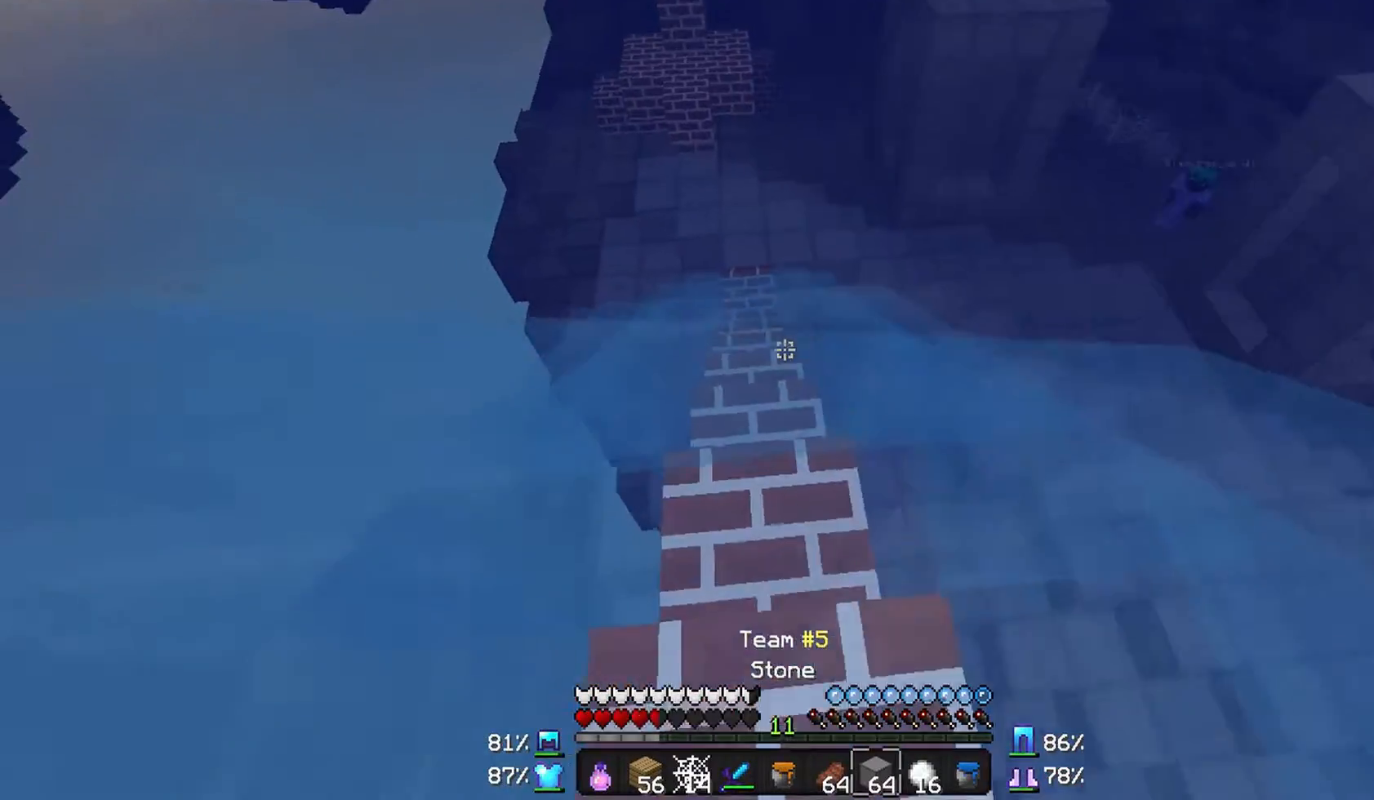
{"keys": [], "mouse": ["right"], "events": [[200, "mouse_right", "down"], [267, "s", "down"], [300, "mouse_right", "up"], [367, "s", "up"], [500, "mouse_right", "down"]]}
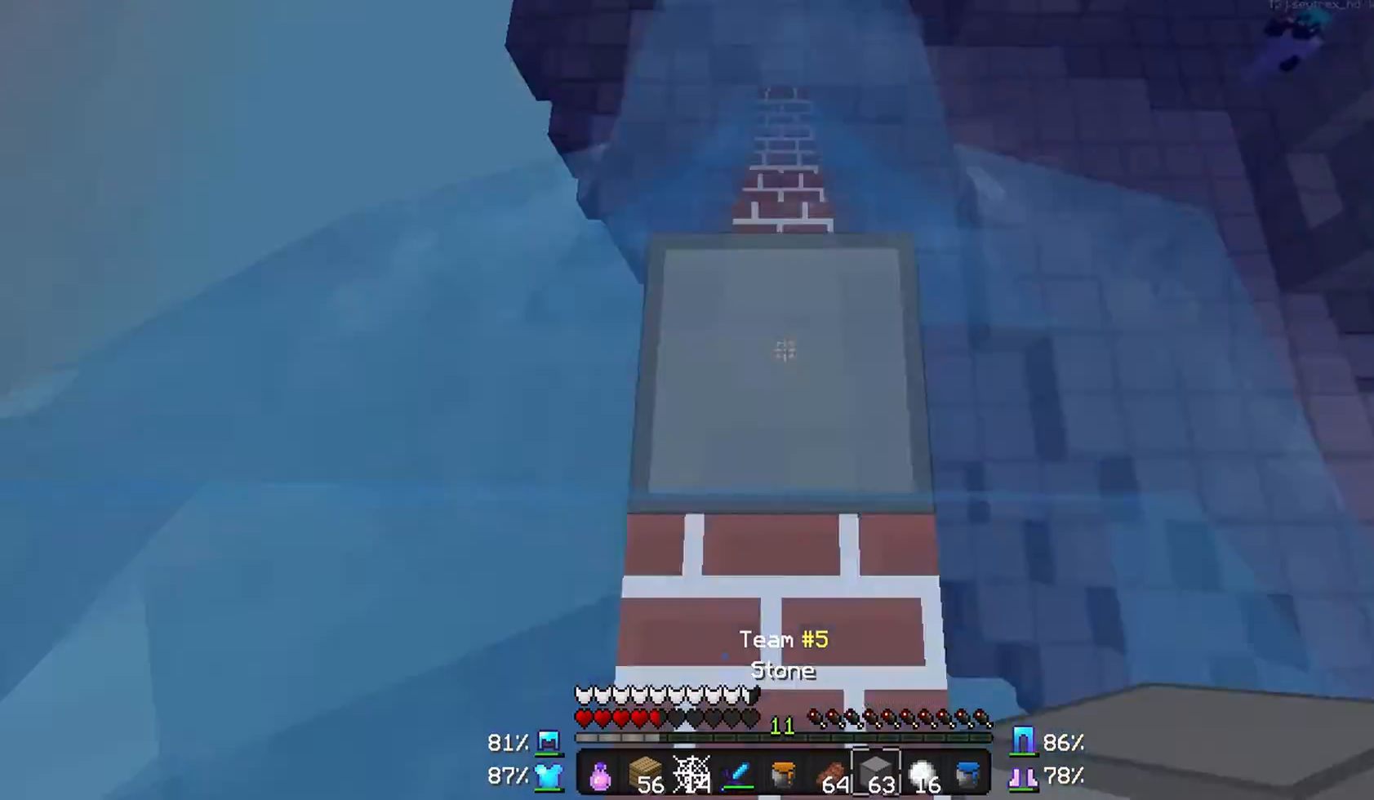
{"keys": ["s"], "mouse": ["right"], "events": [[167, "mouse_right", "up"], [467, "mouse_right", "down"], [467, "s", "down"]]}
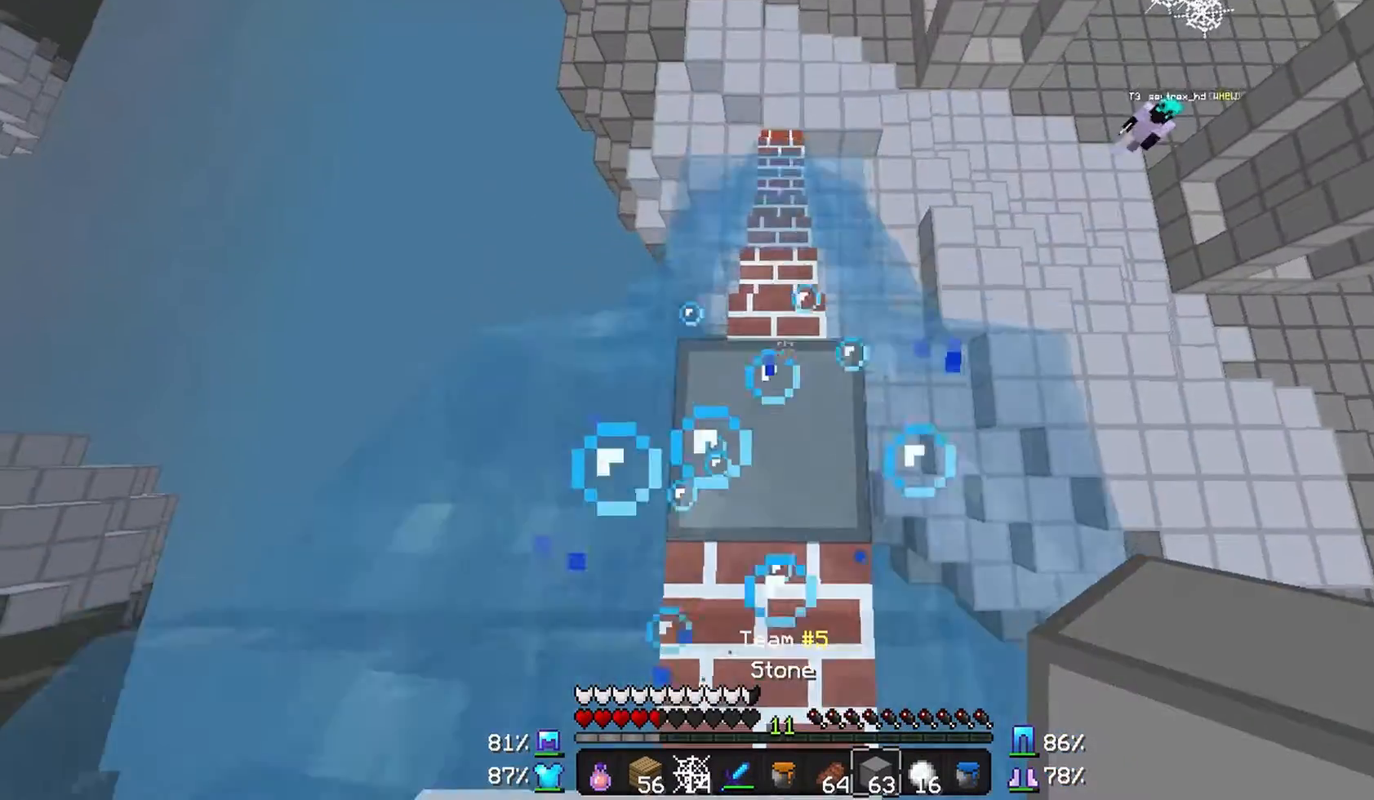
{"keys": ["a"], "mouse": [], "events": [[67, "mouse_right", "up"], [100, "mouse_right", "down"], [200, "mouse_right", "up"], [400, "a", "down"], [467, "s", "up"]]}
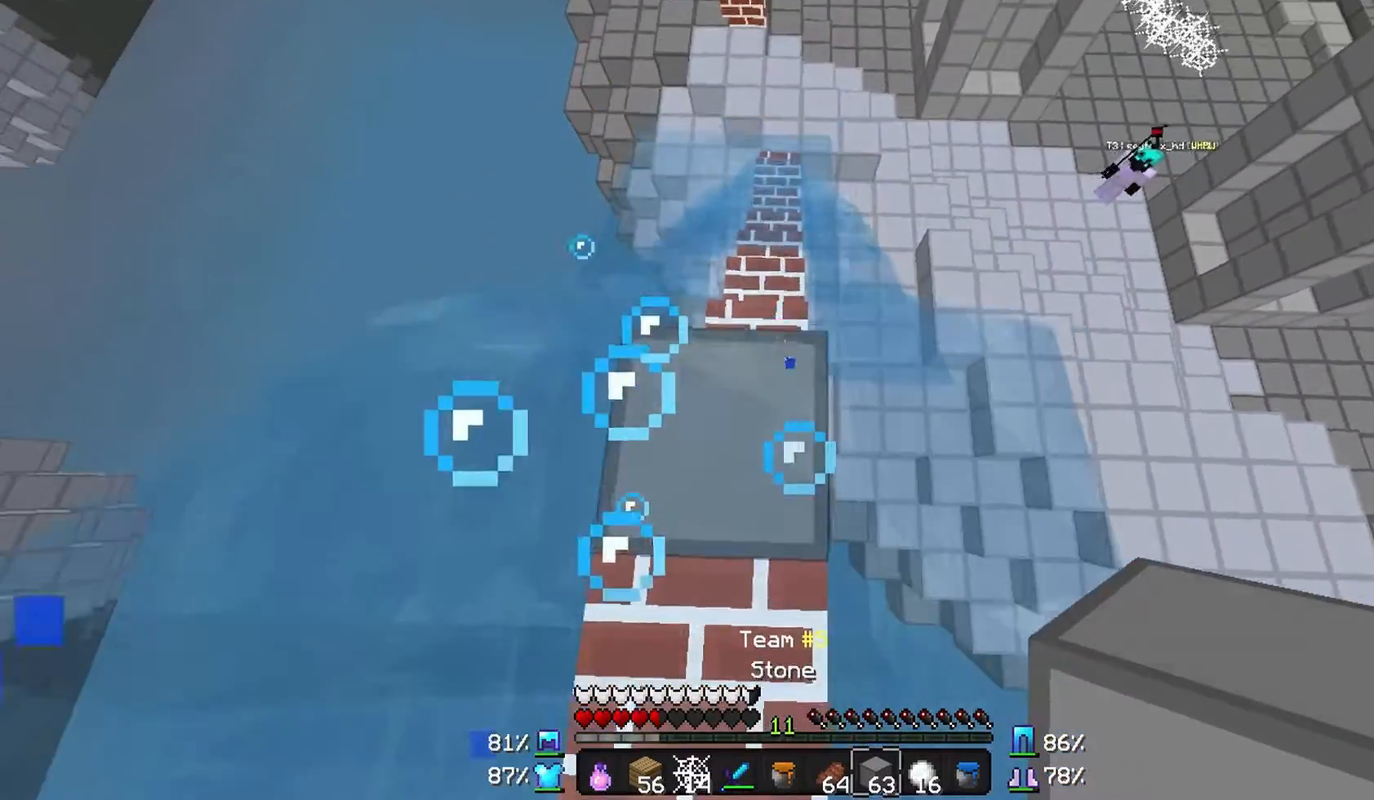
{"keys": [], "mouse": [], "events": [[200, "mouse_right", "down"], [267, "a", "up"], [300, "mouse_right", "up"], [367, "mouse_right", "down"], [467, "mouse_right", "up"]]}
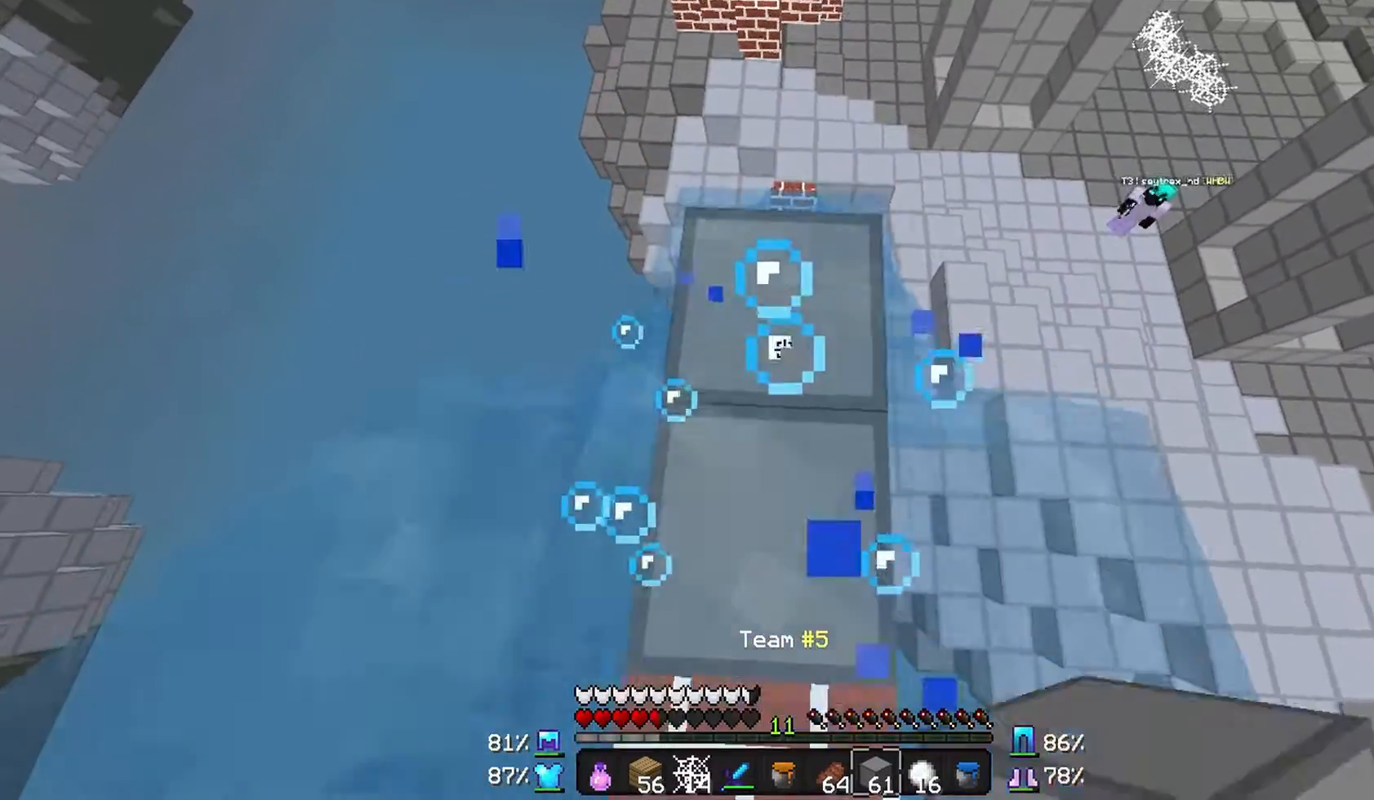
{"keys": ["a", "s"], "mouse": [], "events": [[67, "s", "down"], [200, "mouse_right", "down"], [367, "a", "down"], [367, "mouse_right", "up"]]}